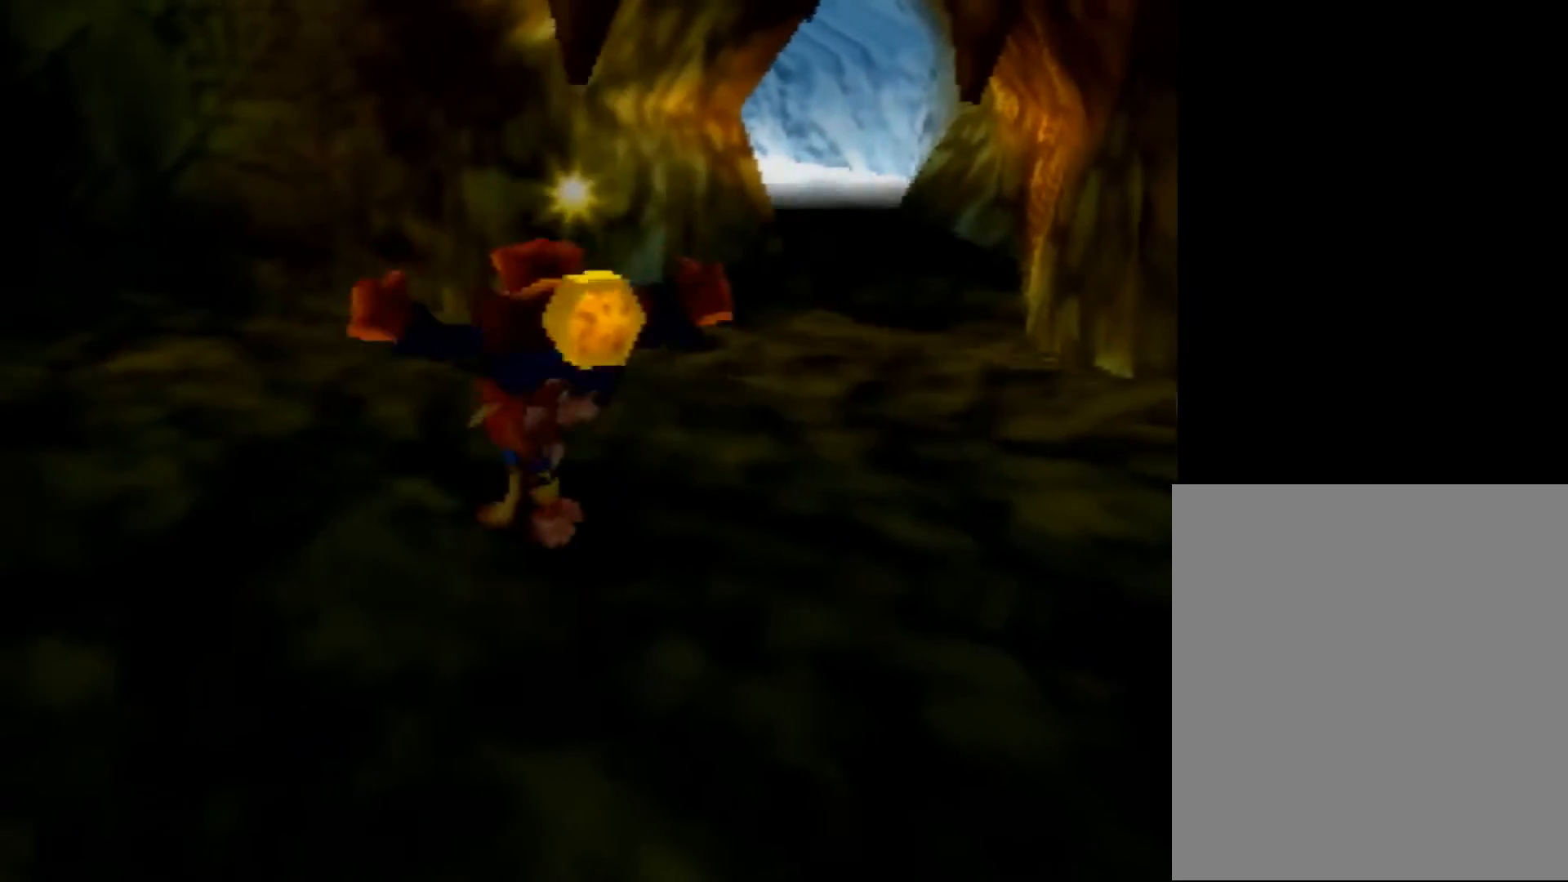
Gameplay with a controller (Nintendo layout); each line is a JSON object with the inputs held at the frame after it. "events" lists button and stick changes between this image and that frame as [ms after this image, input, new state], when the widget could be followed in between. Not read: L1 L3 R3.
{"buttons": ["Z"], "left_stick": "up", "events": [[280, "left_stick", "up-right"], [320, "A", "down"], [440, "A", "up"], [440, "left_stick", "up"]]}
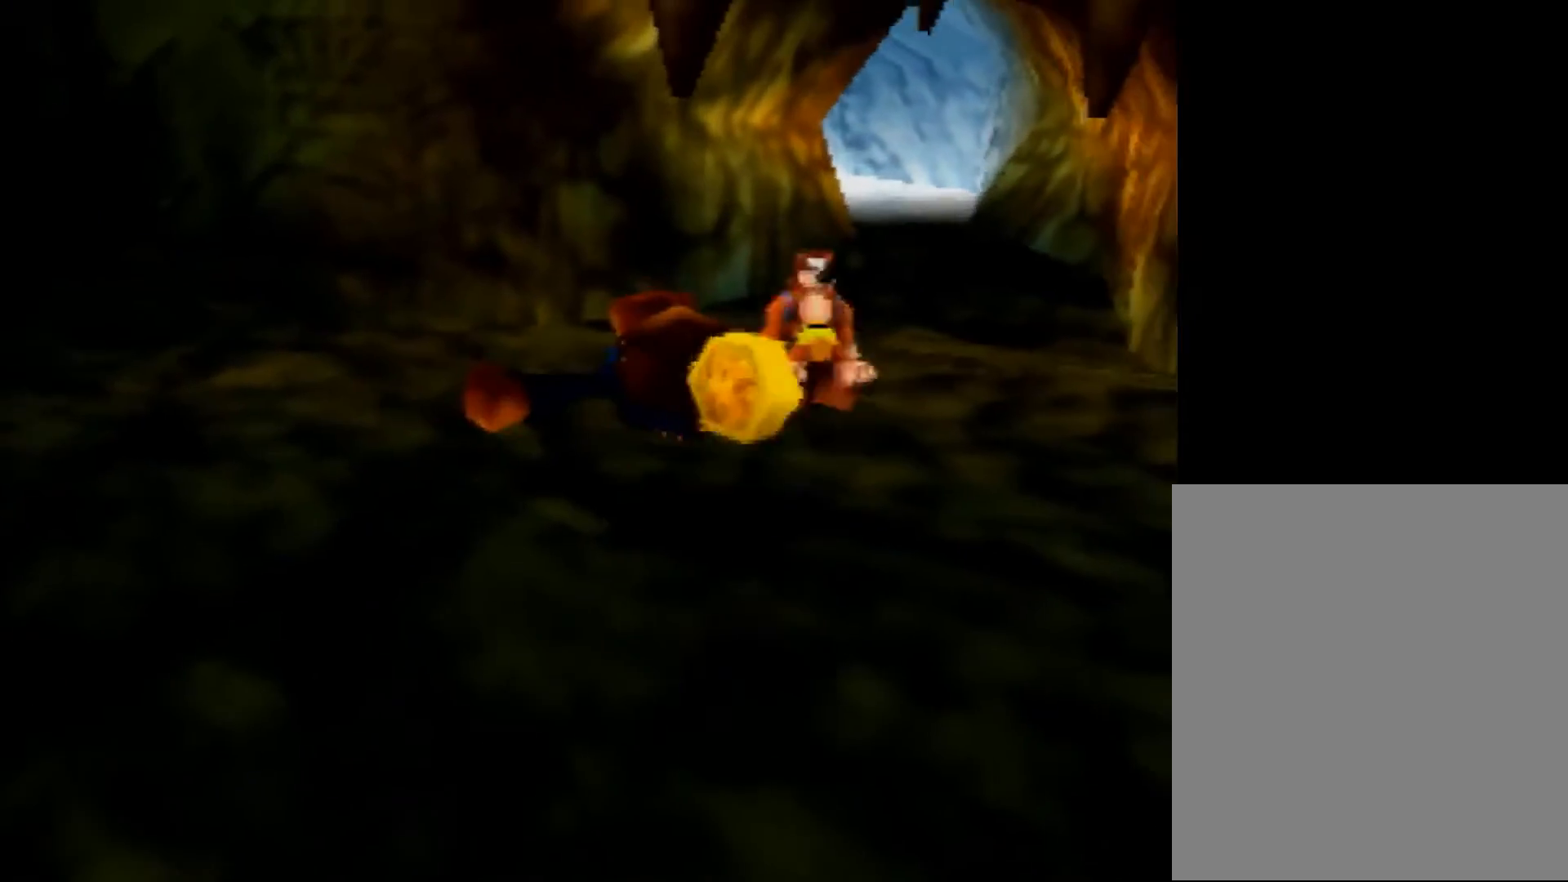
{"buttons": ["Z"], "left_stick": "down", "events": [[80, "left_stick", "right"], [160, "left_stick", "down"]]}
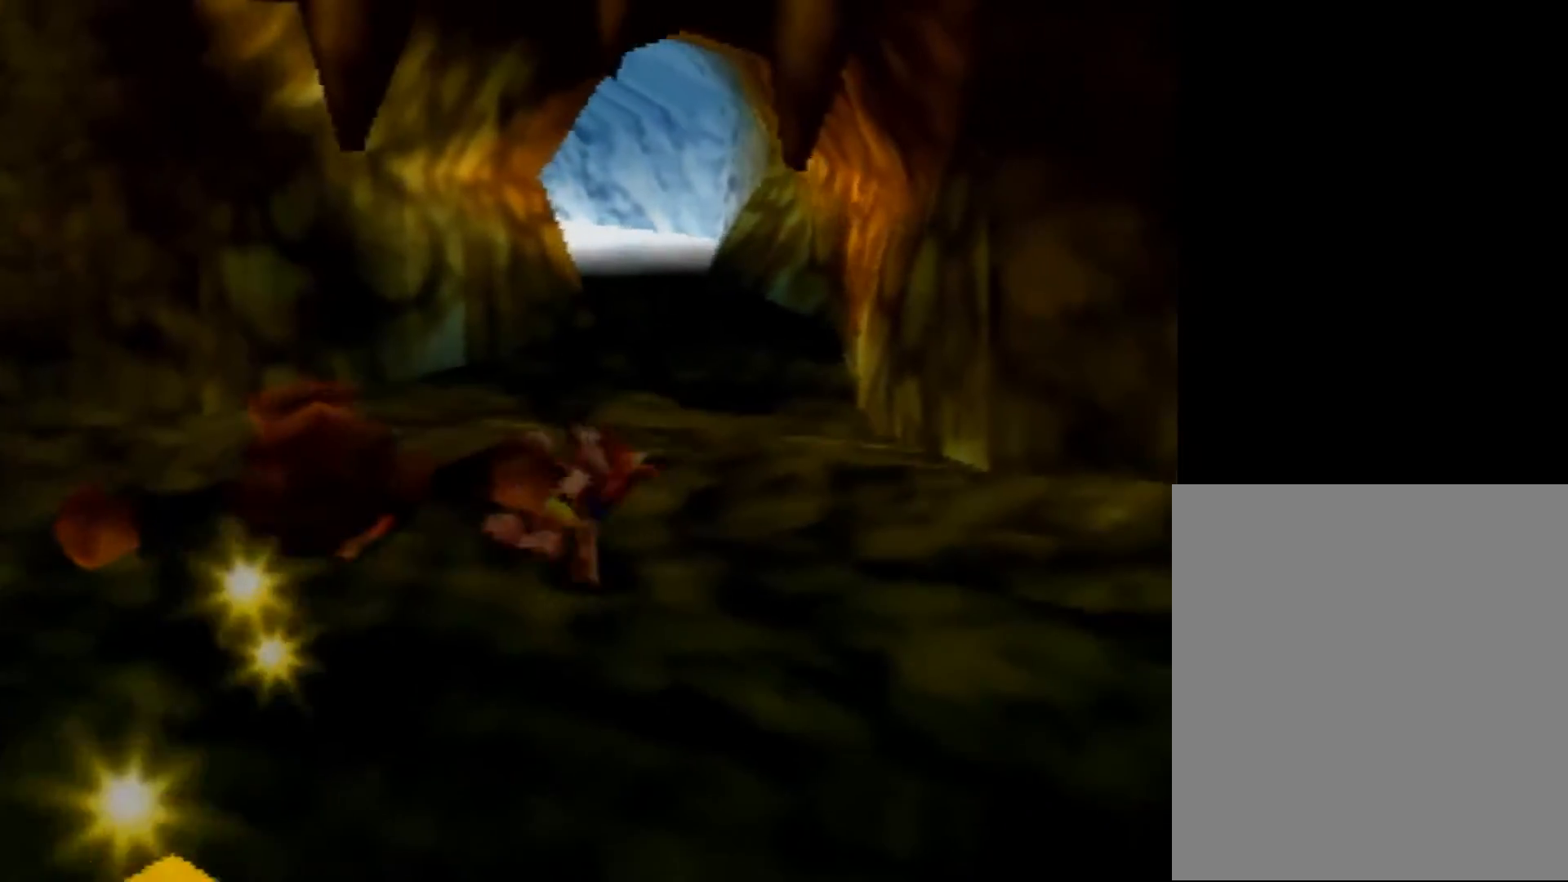
{"buttons": ["Z"], "left_stick": "up", "events": [[520, "left_stick", "up"]]}
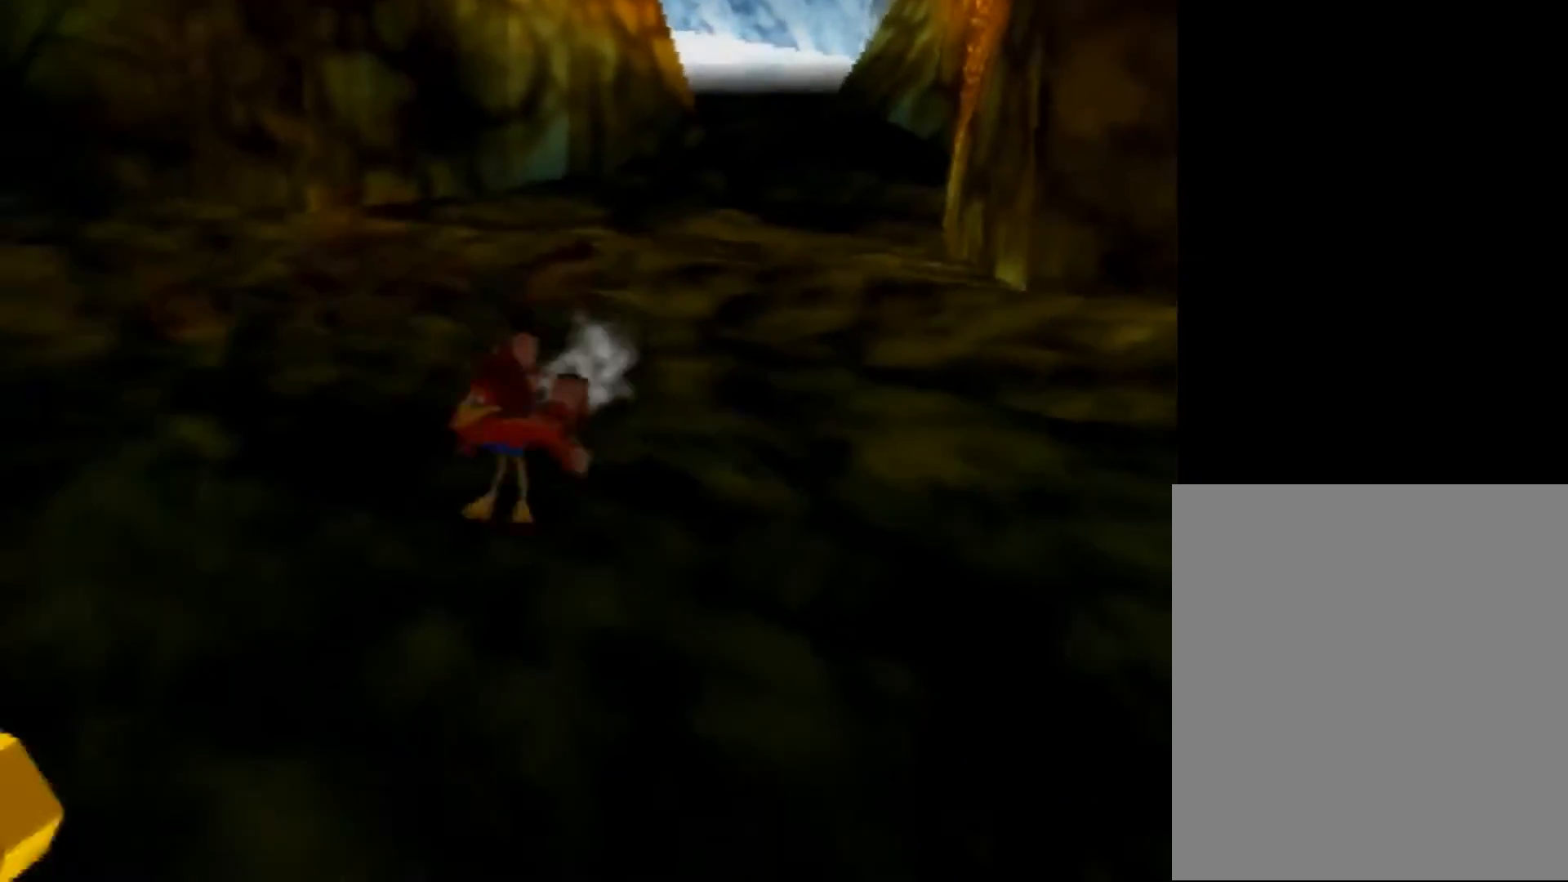
{"buttons": ["Z"], "left_stick": "up", "events": [[80, "A", "down"], [160, "A", "up"]]}
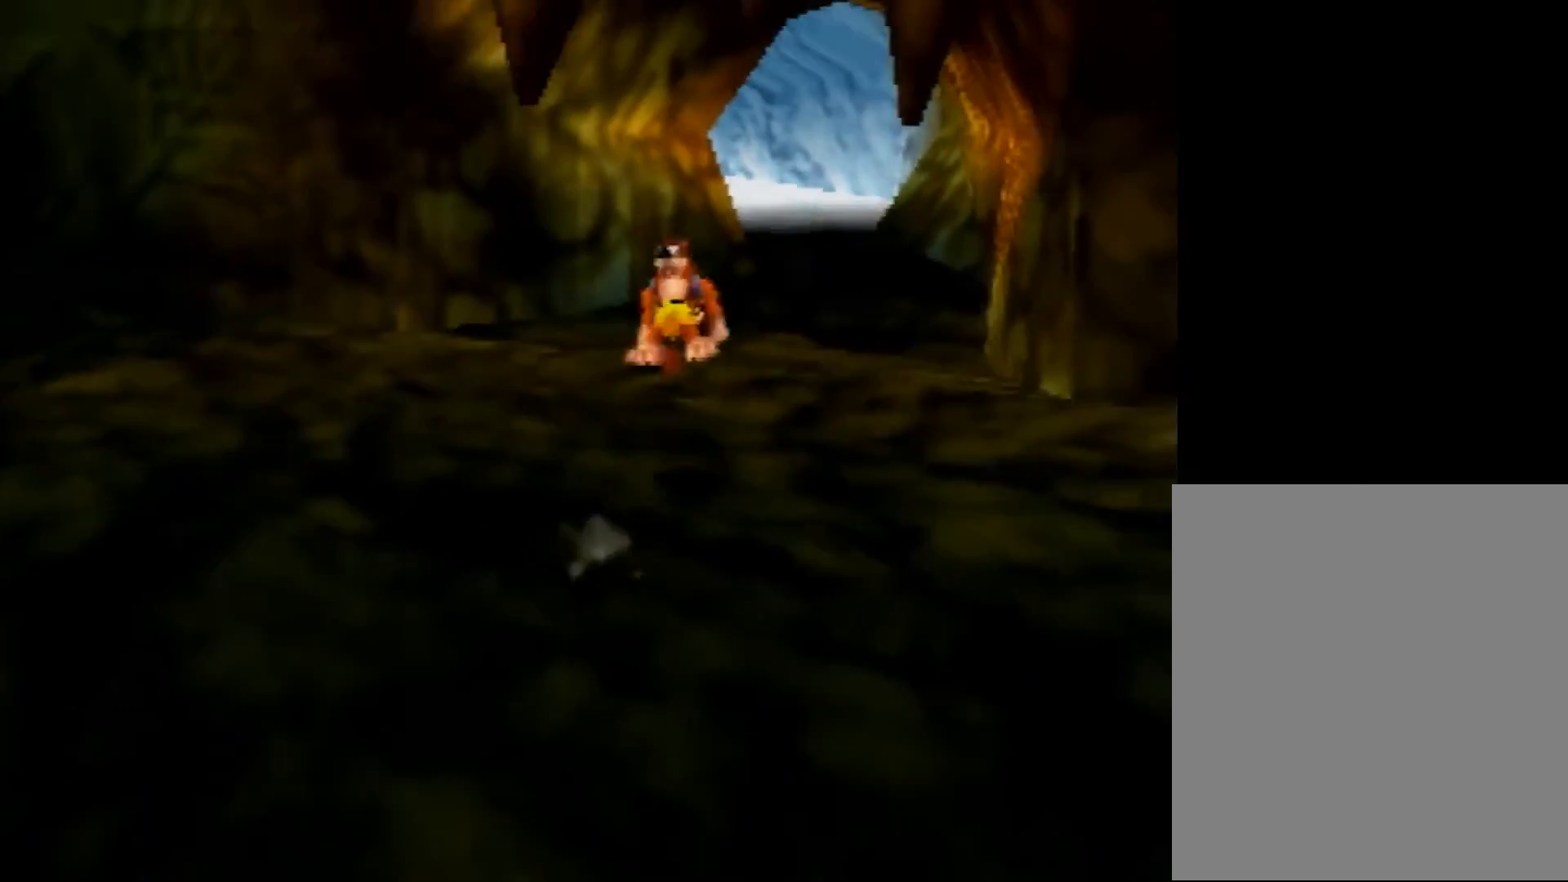
{"buttons": ["Z"], "left_stick": "up", "events": [[280, "A", "down"], [320, "A", "up"]]}
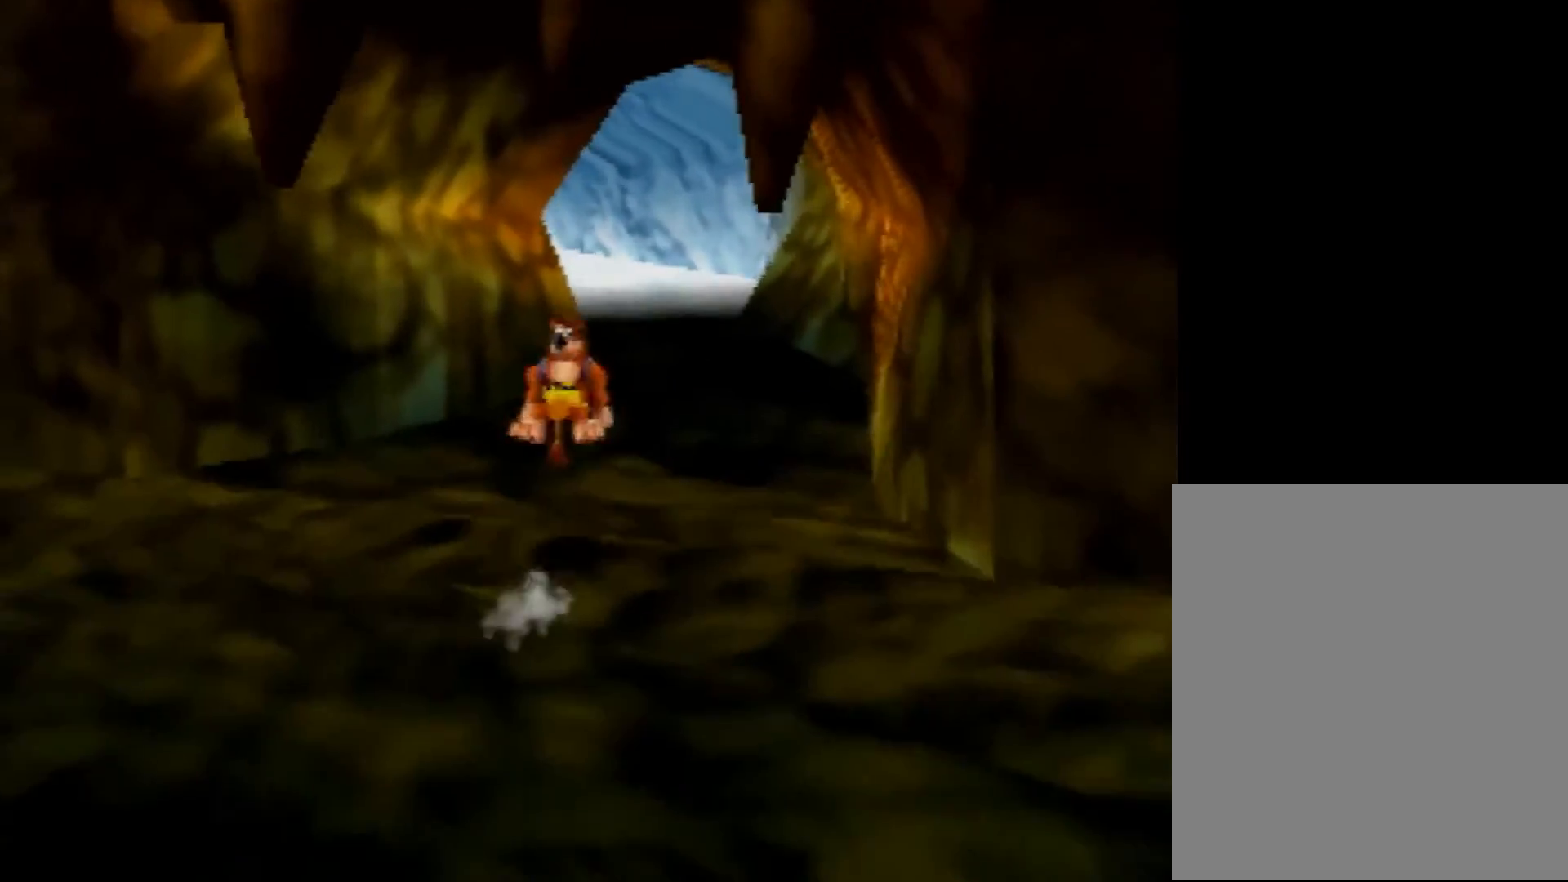
{"buttons": ["Z"], "left_stick": "up", "events": [[400, "A", "down"], [480, "A", "up"]]}
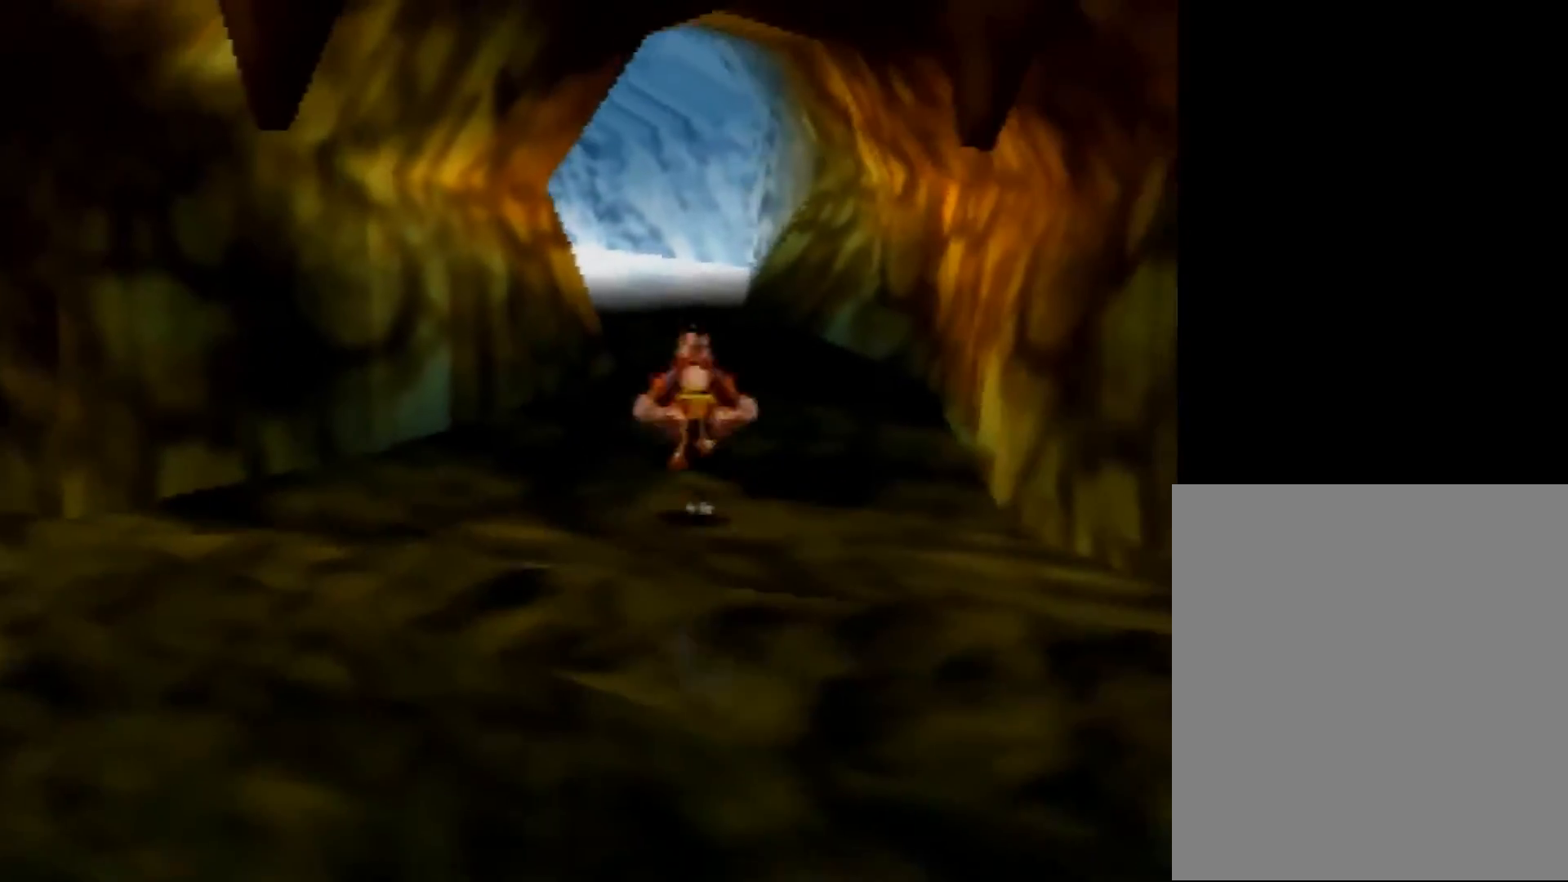
{"buttons": ["A", "Z"], "left_stick": "up", "events": [[520, "A", "down"]]}
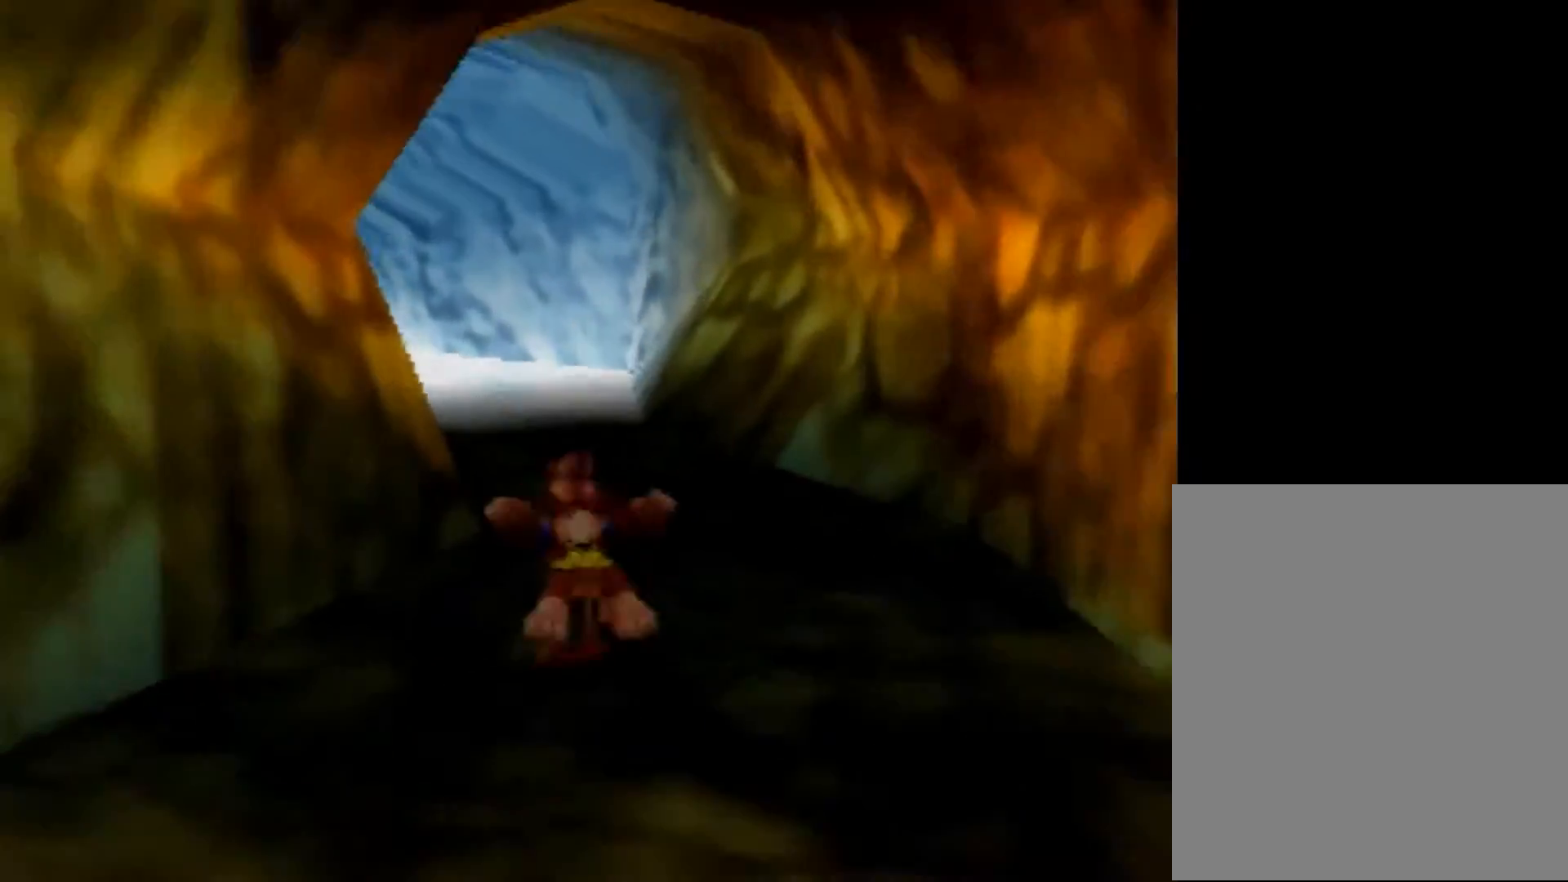
{"buttons": ["Z"], "left_stick": "up", "events": [[80, "A", "up"]]}
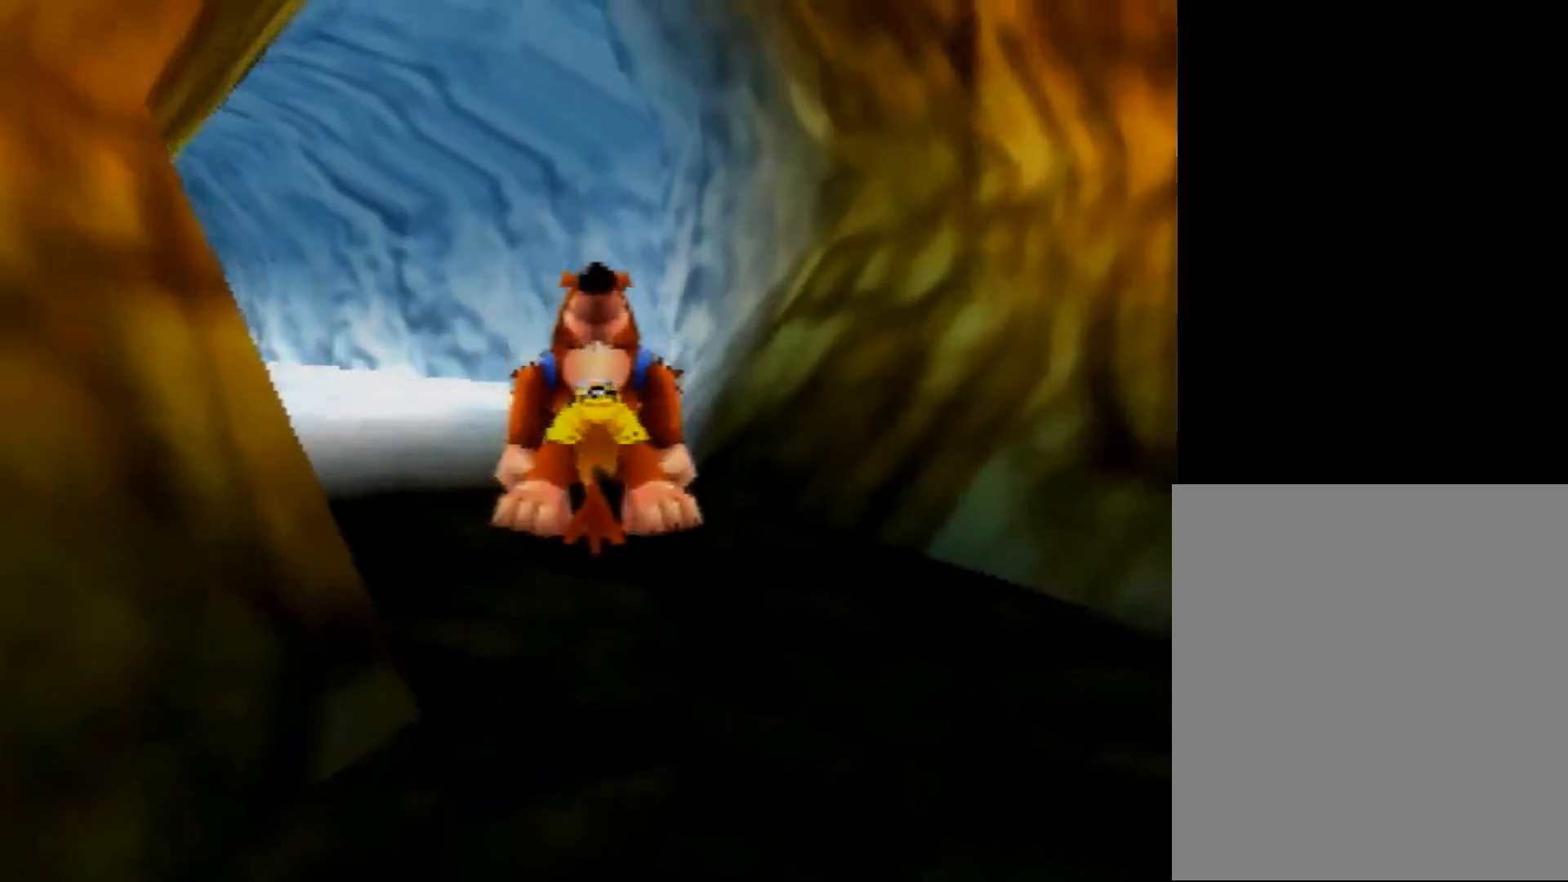
{"buttons": ["Z"], "left_stick": "up", "events": [[40, "left_stick", "up-left"], [160, "A", "down"], [200, "R1", "down"], [320, "A", "up"], [320, "R1", "up"], [520, "left_stick", "up"]]}
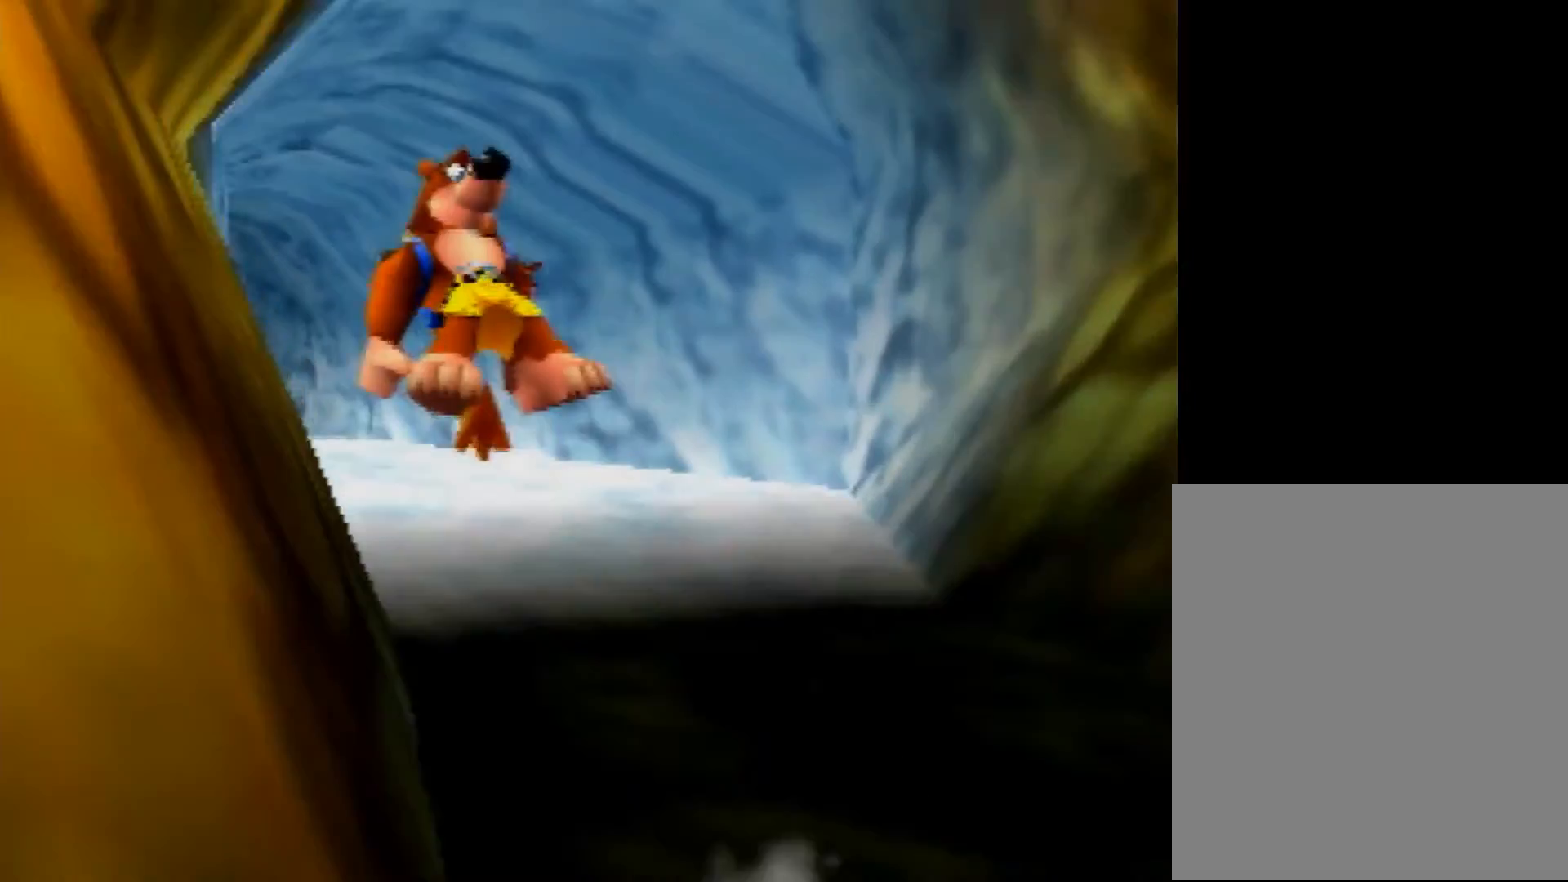
{"buttons": ["Z"], "left_stick": "up", "events": [[320, "A", "down"], [400, "A", "up"]]}
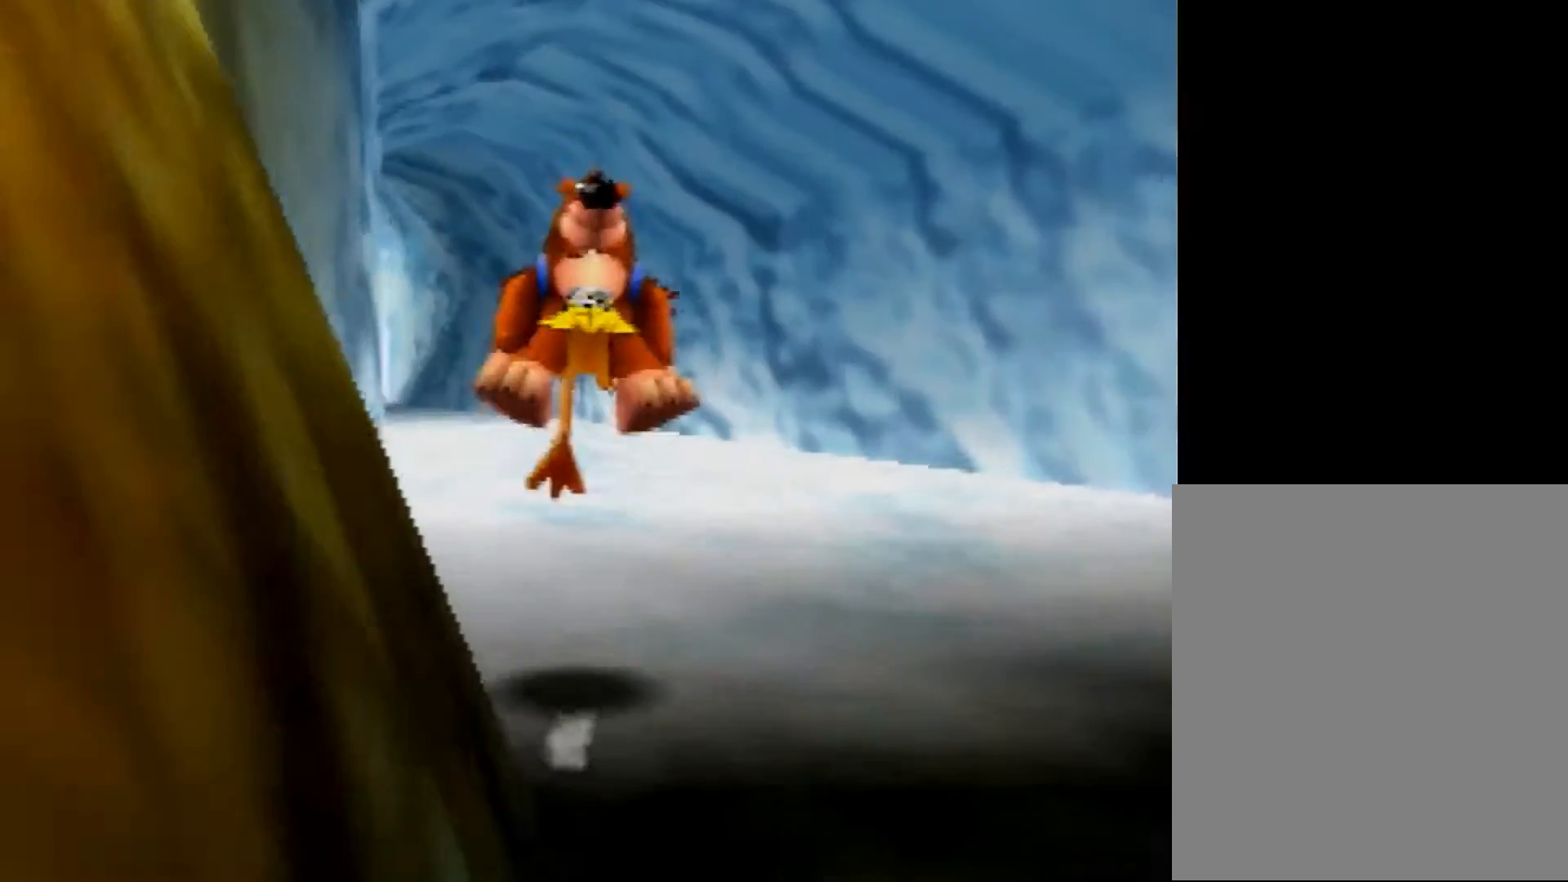
{"buttons": ["Z"], "left_stick": "up", "events": [[440, "A", "down"], [520, "A", "up"]]}
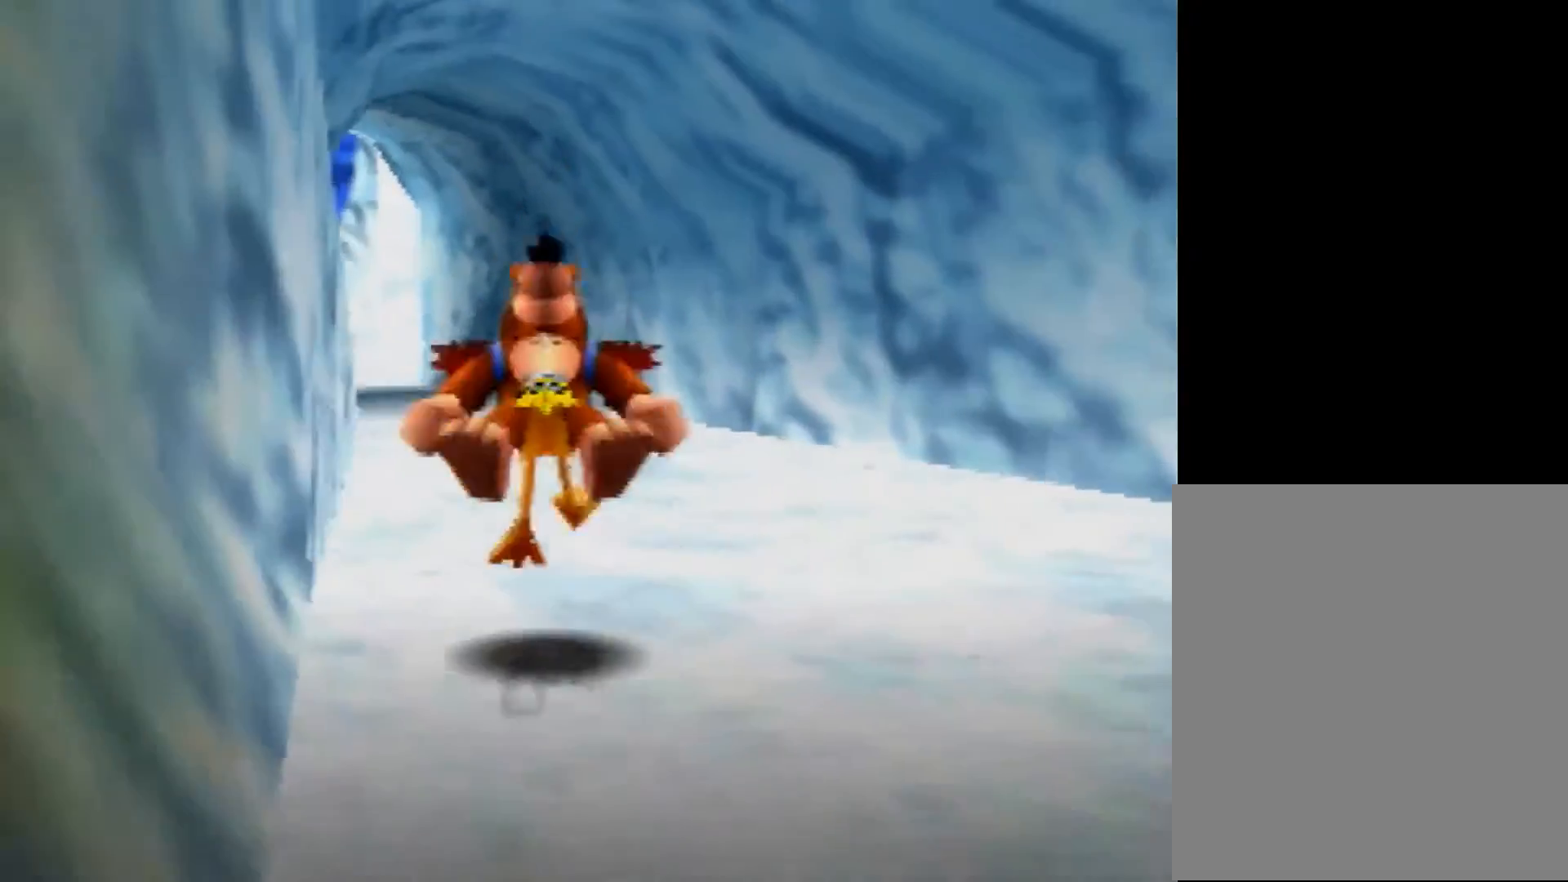
{"buttons": ["Z"], "left_stick": "up", "events": []}
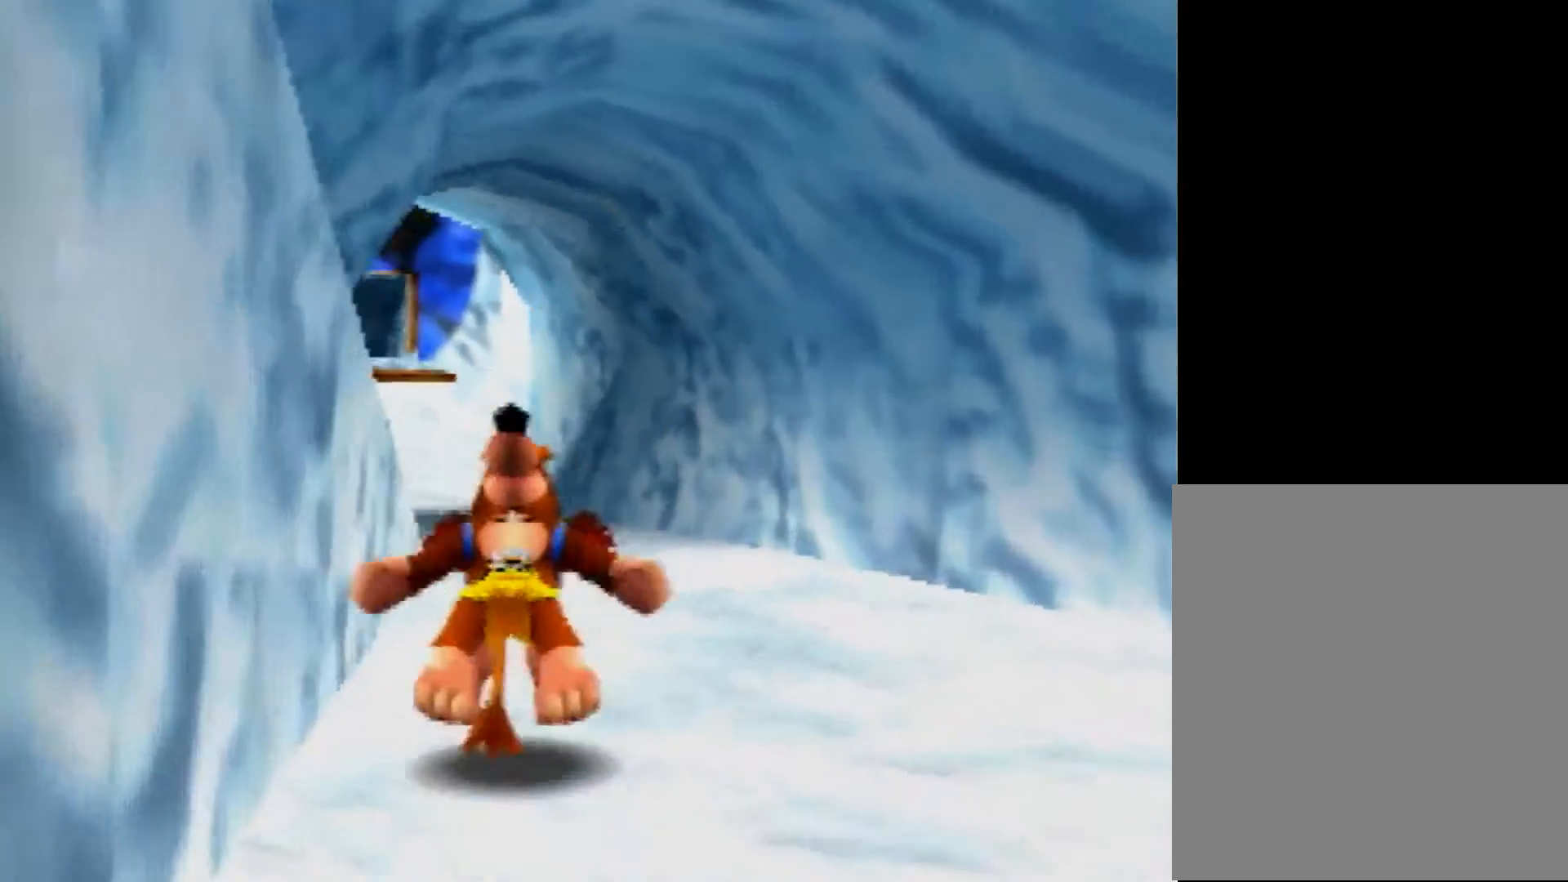
{"buttons": ["Z"], "left_stick": "up", "events": [[80, "A", "down"], [120, "R1", "down"], [200, "A", "up"], [200, "R1", "up"]]}
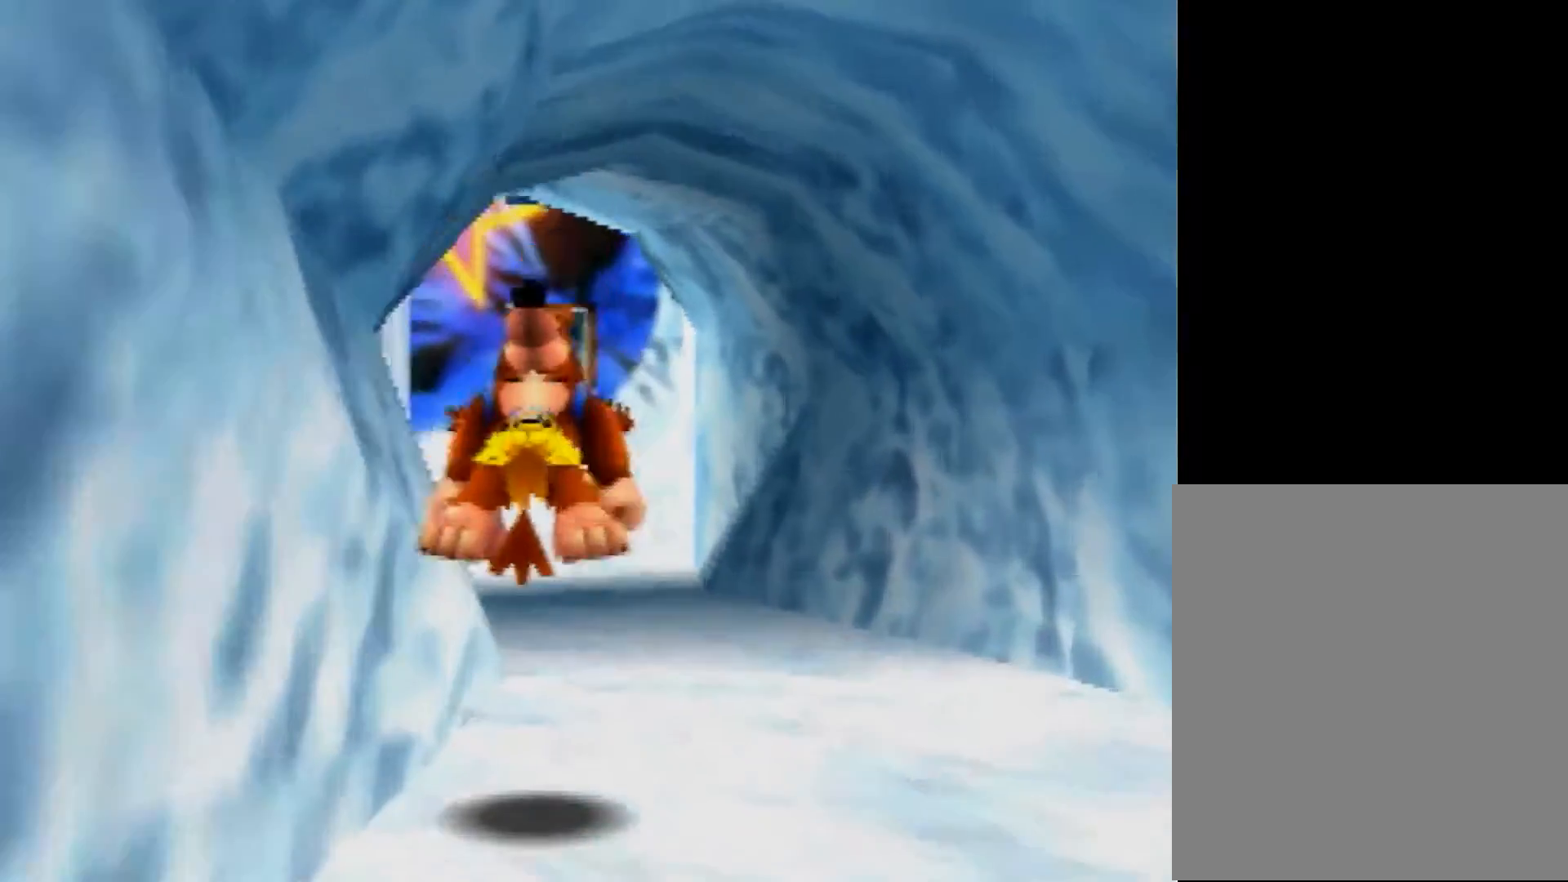
{"buttons": ["Z"], "left_stick": "up", "events": [[200, "A", "down"], [280, "A", "up"]]}
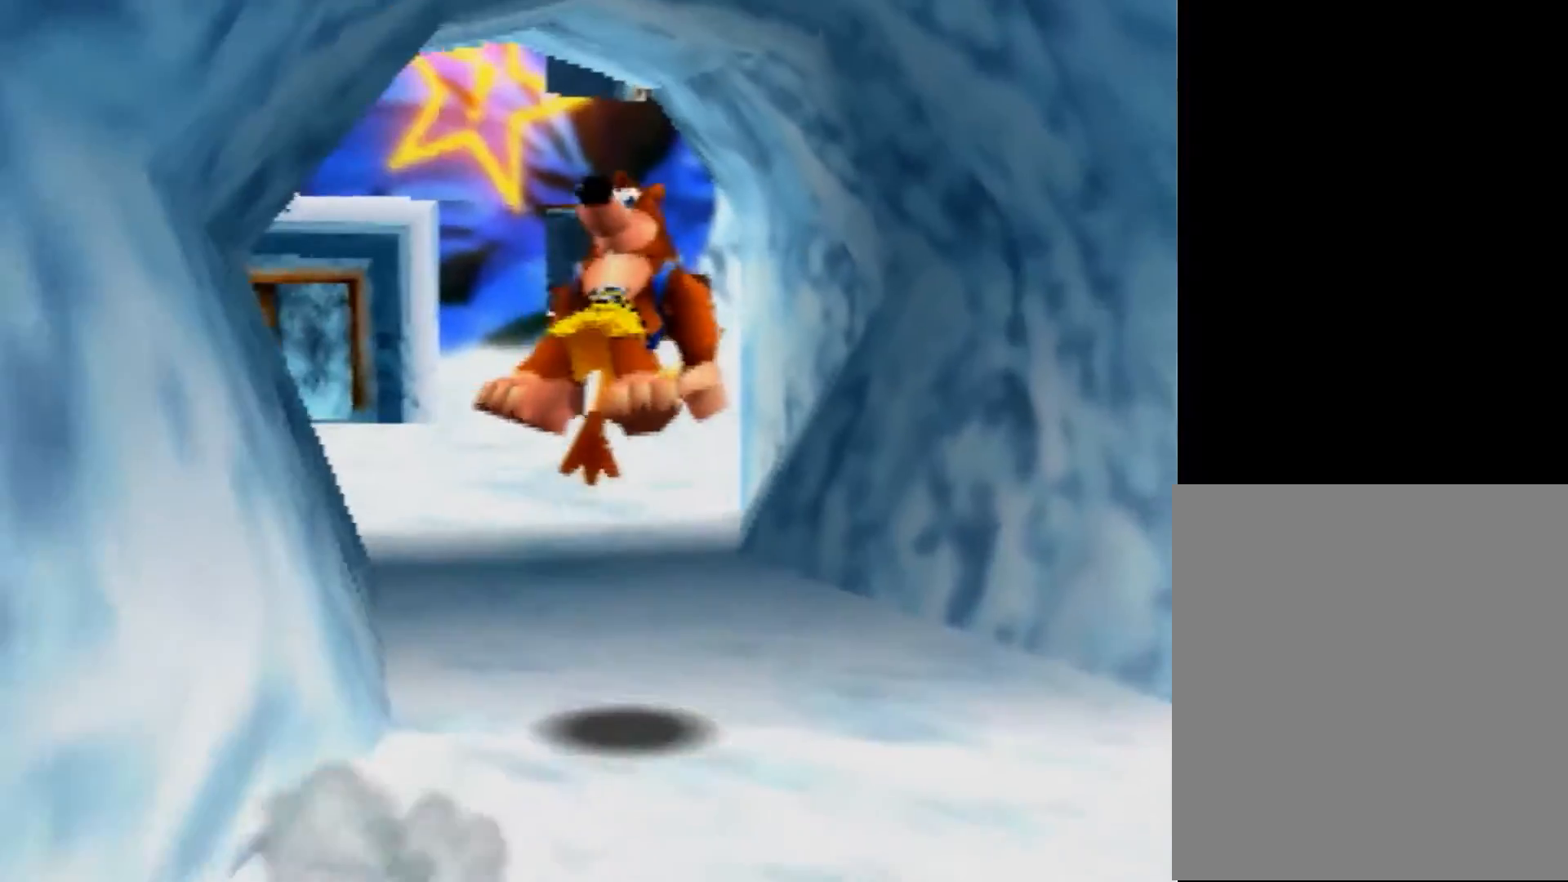
{"buttons": ["Z"], "left_stick": "up", "events": [[320, "A", "down"], [400, "A", "up"]]}
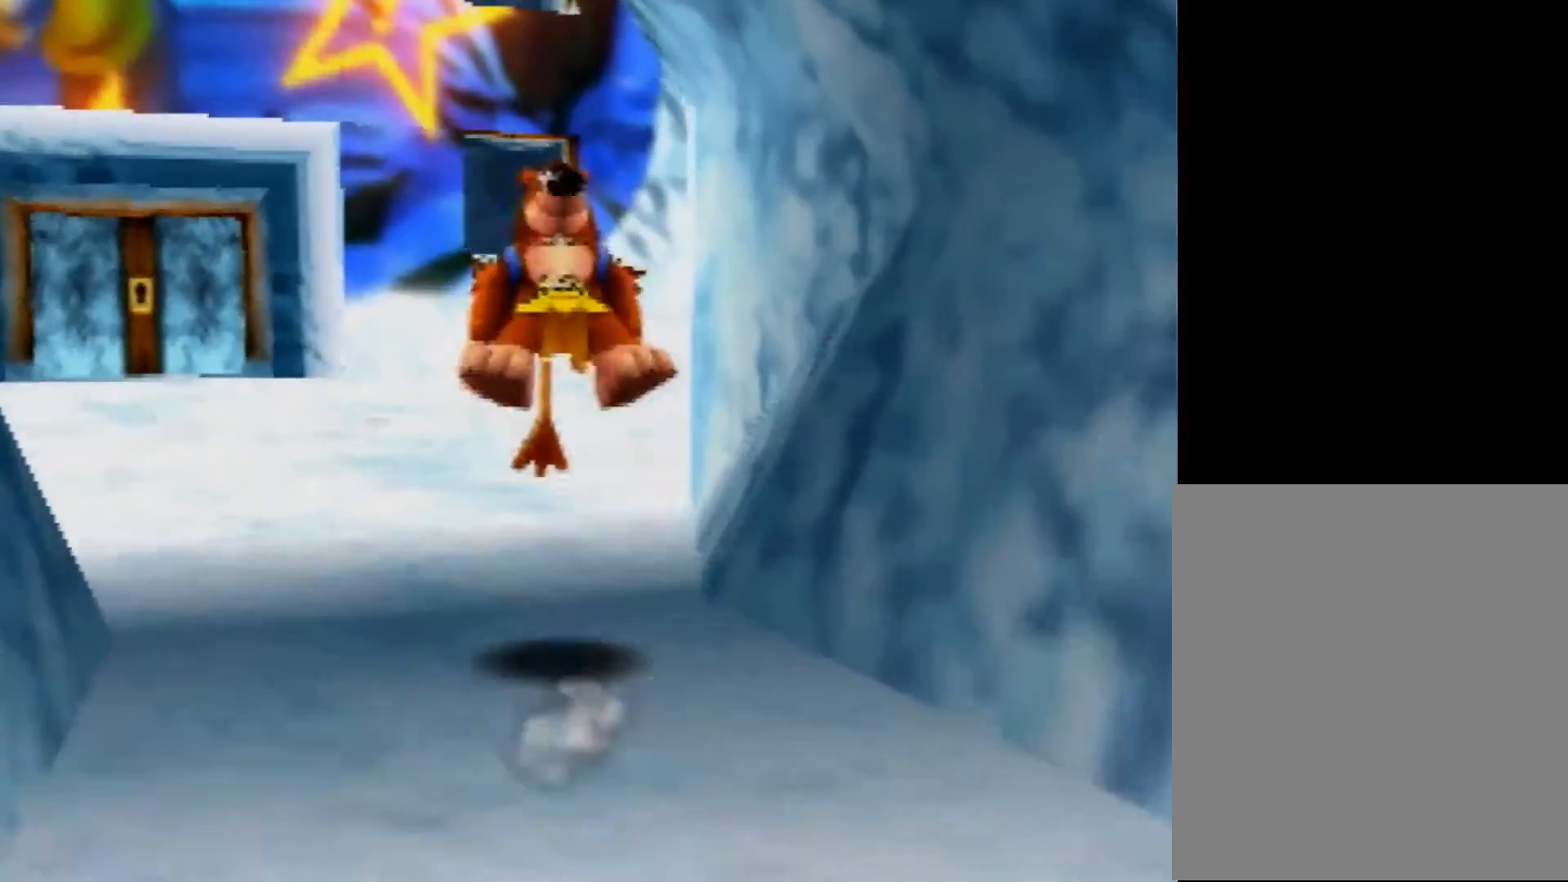
{"buttons": ["Z"], "left_stick": "up", "events": [[440, "A", "down"], [480, "A", "up"]]}
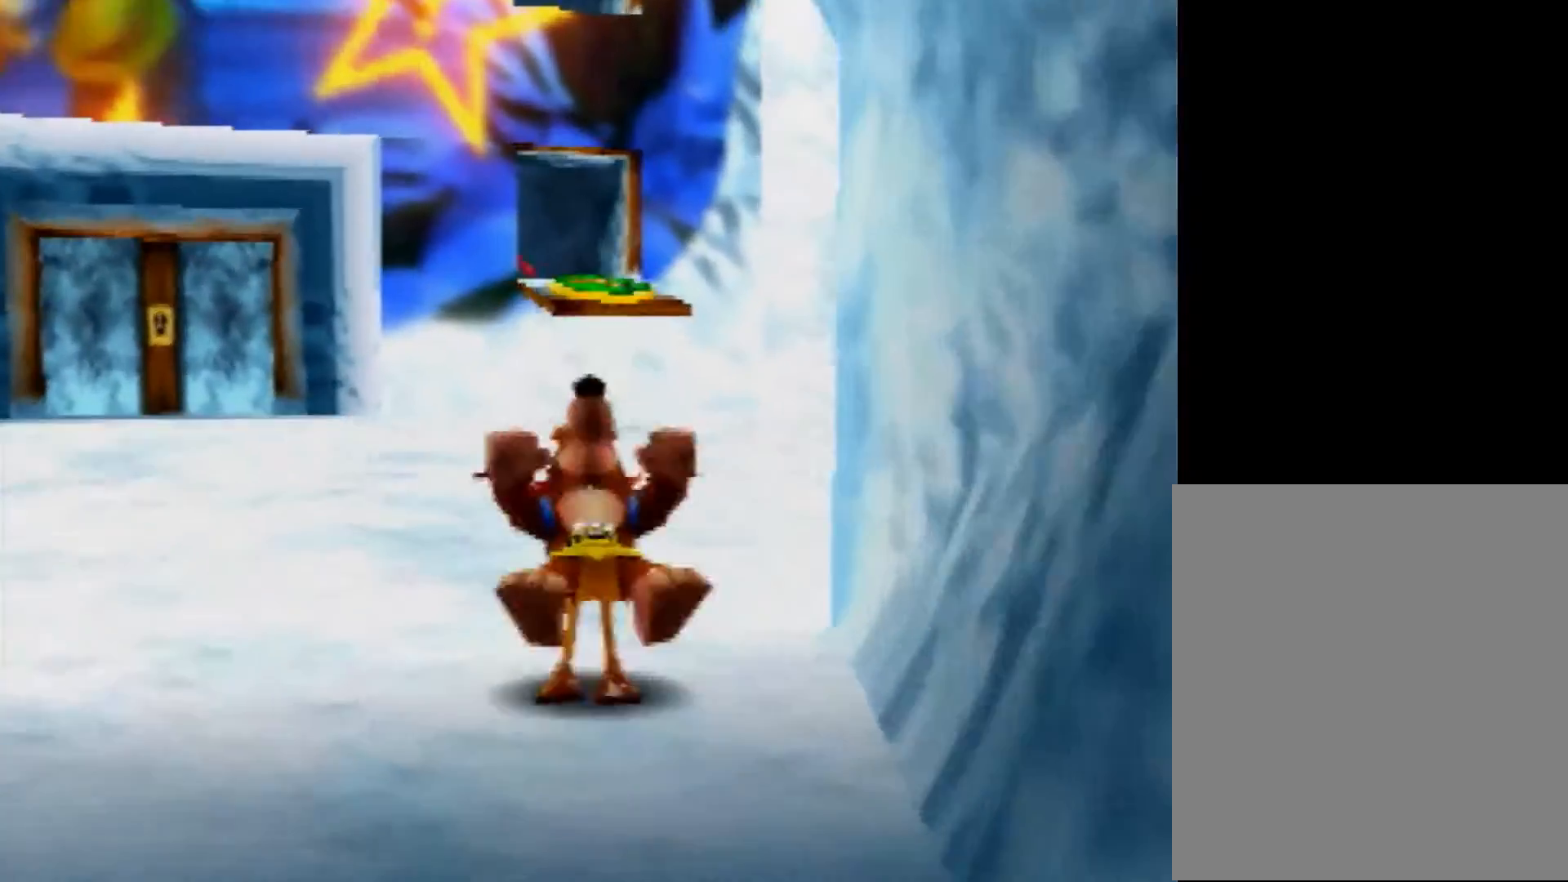
{"buttons": ["Z"], "left_stick": "up", "events": []}
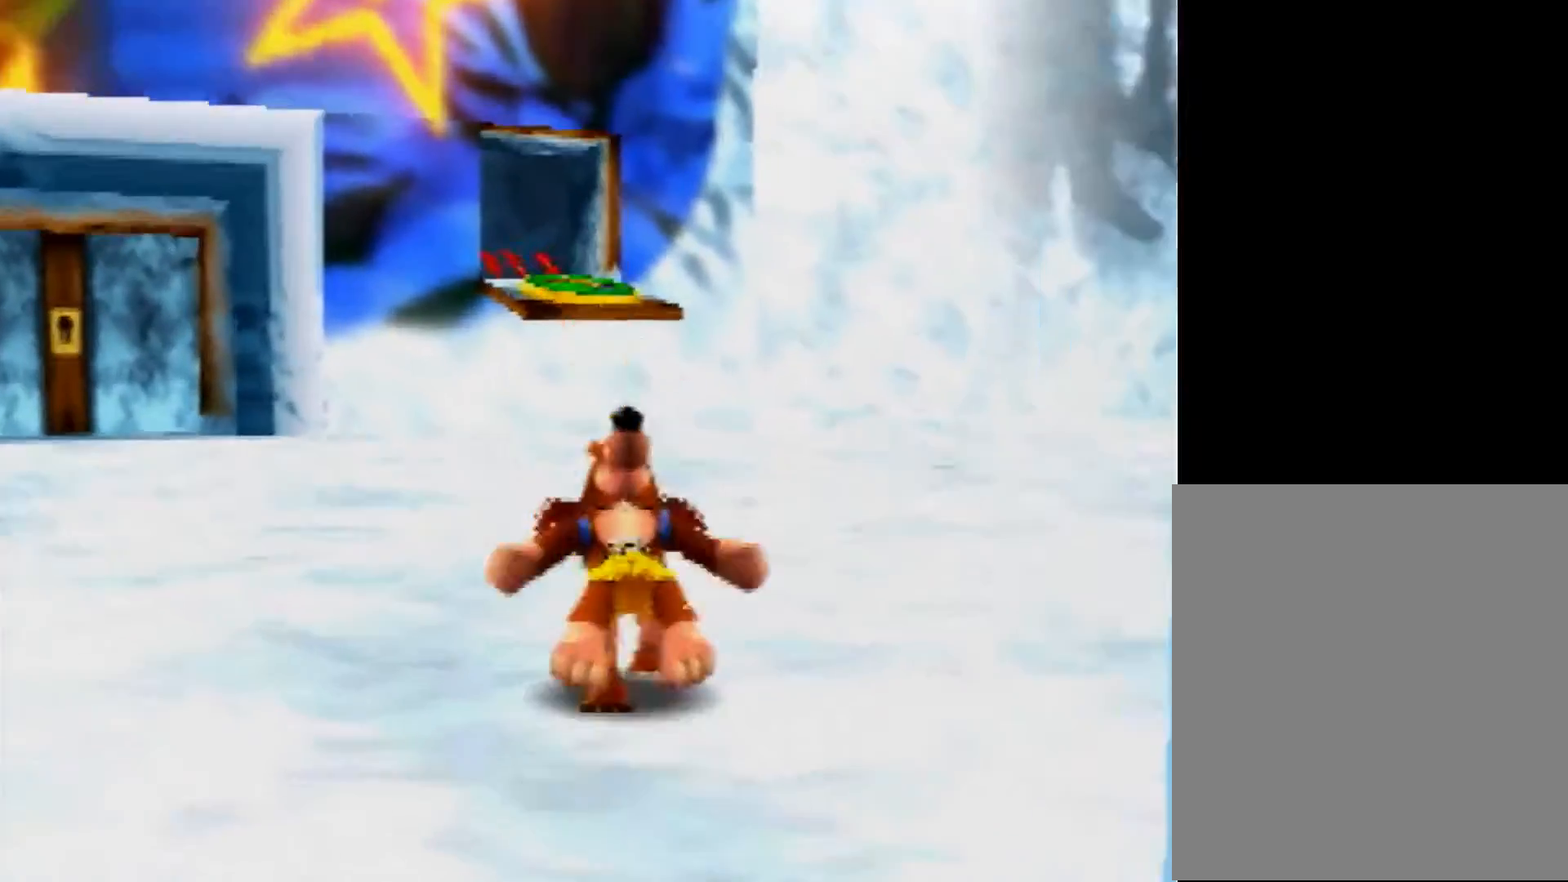
{"buttons": ["Z"], "left_stick": "up", "events": [[80, "A", "down"], [160, "A", "up"]]}
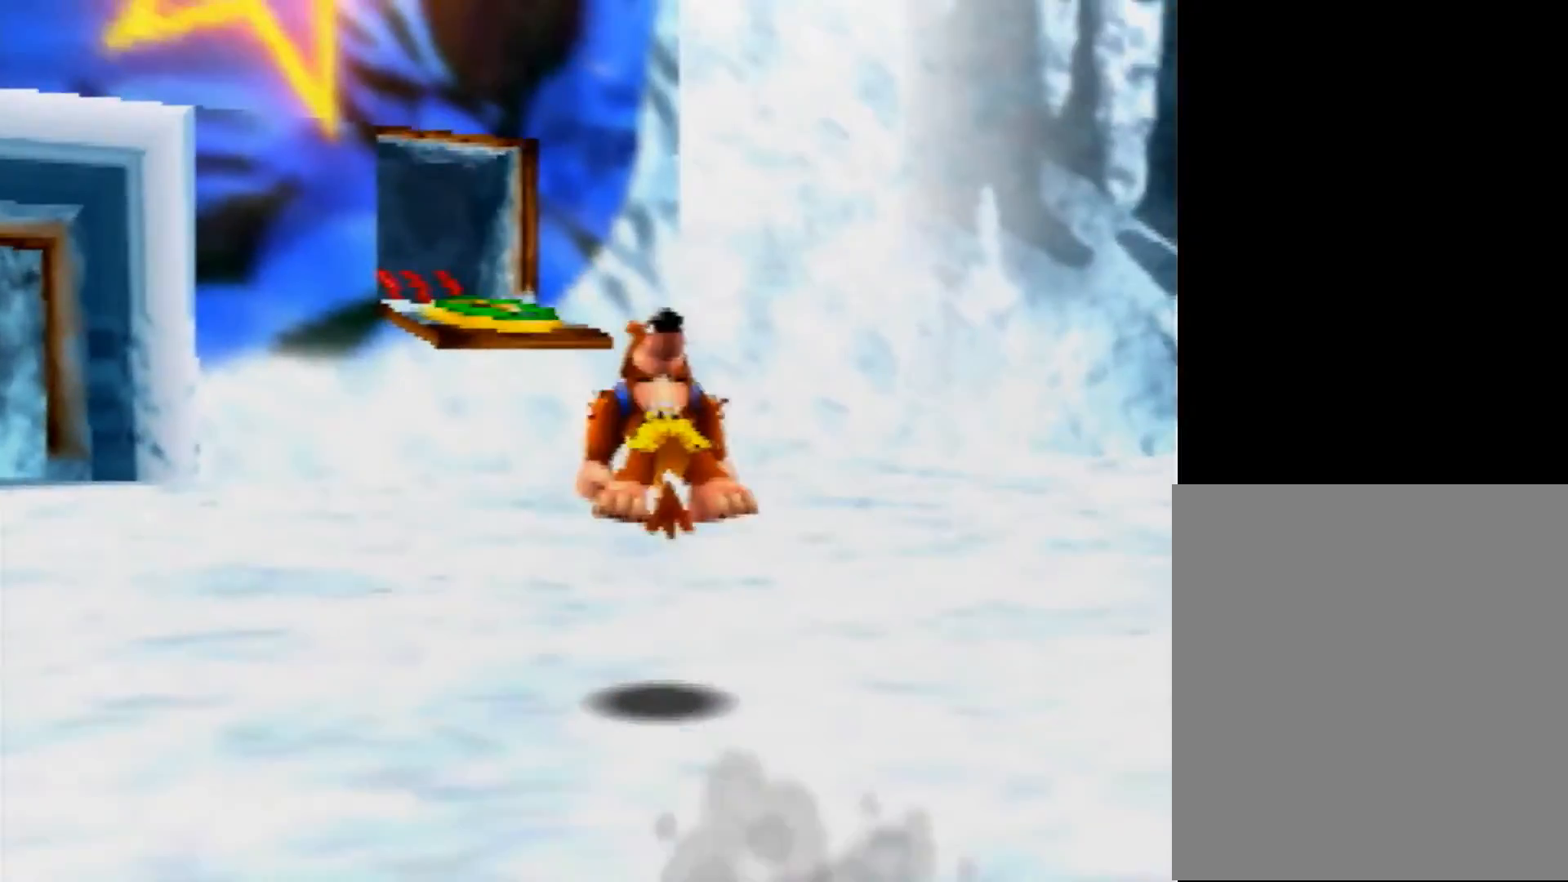
{"buttons": ["Z"], "left_stick": "up", "events": [[200, "A", "down"], [280, "A", "up"]]}
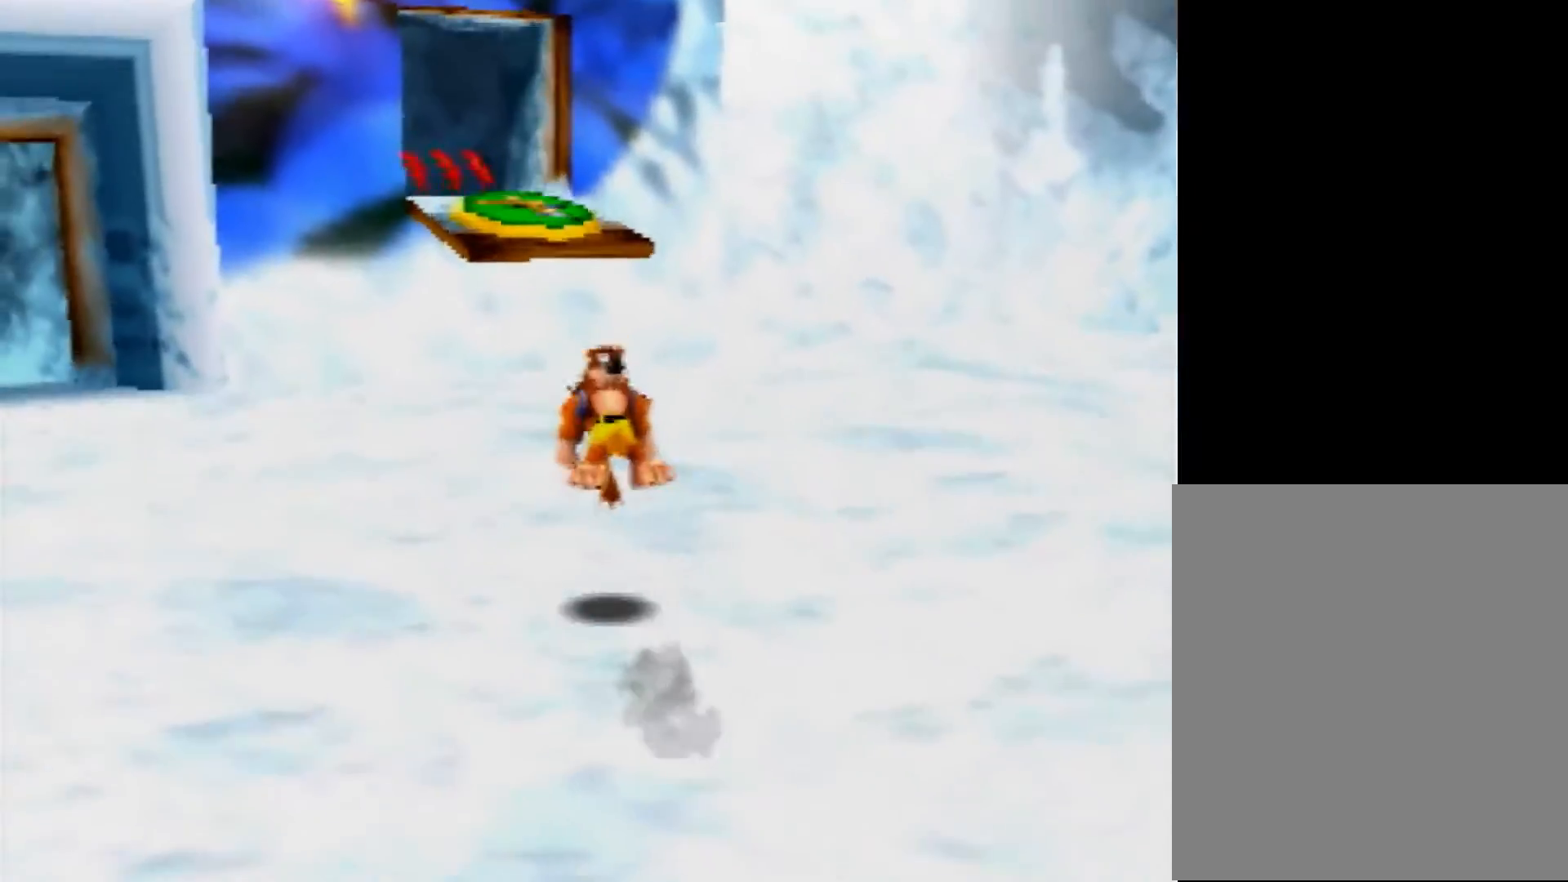
{"buttons": ["Z"], "left_stick": "up", "events": []}
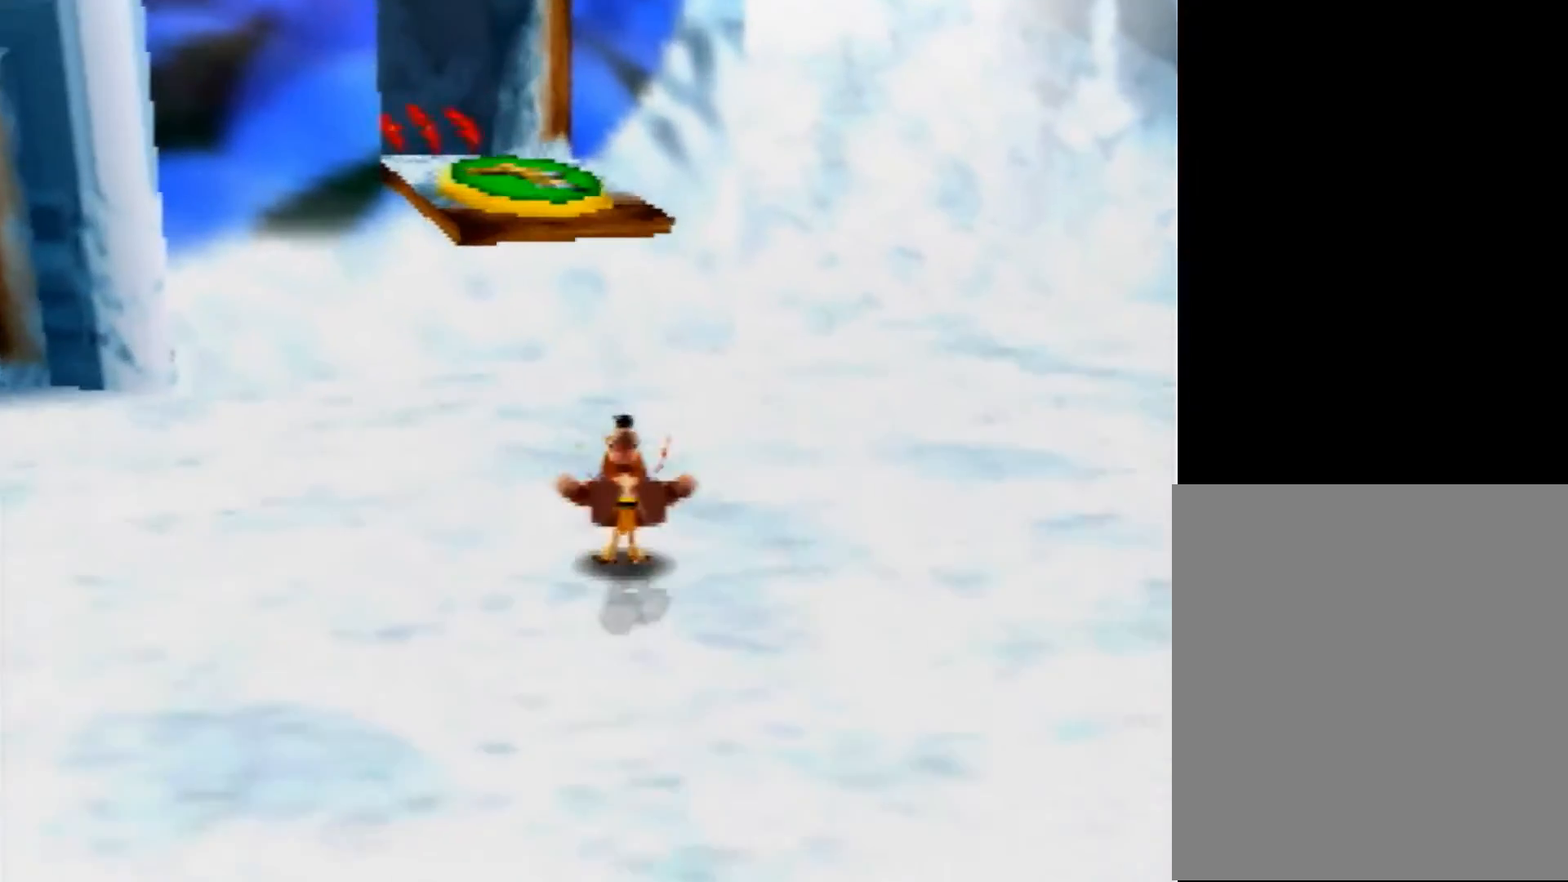
{"buttons": ["A", "Z"], "left_stick": "up-left", "events": [[280, "A", "down"], [320, "left_stick", "up-left"]]}
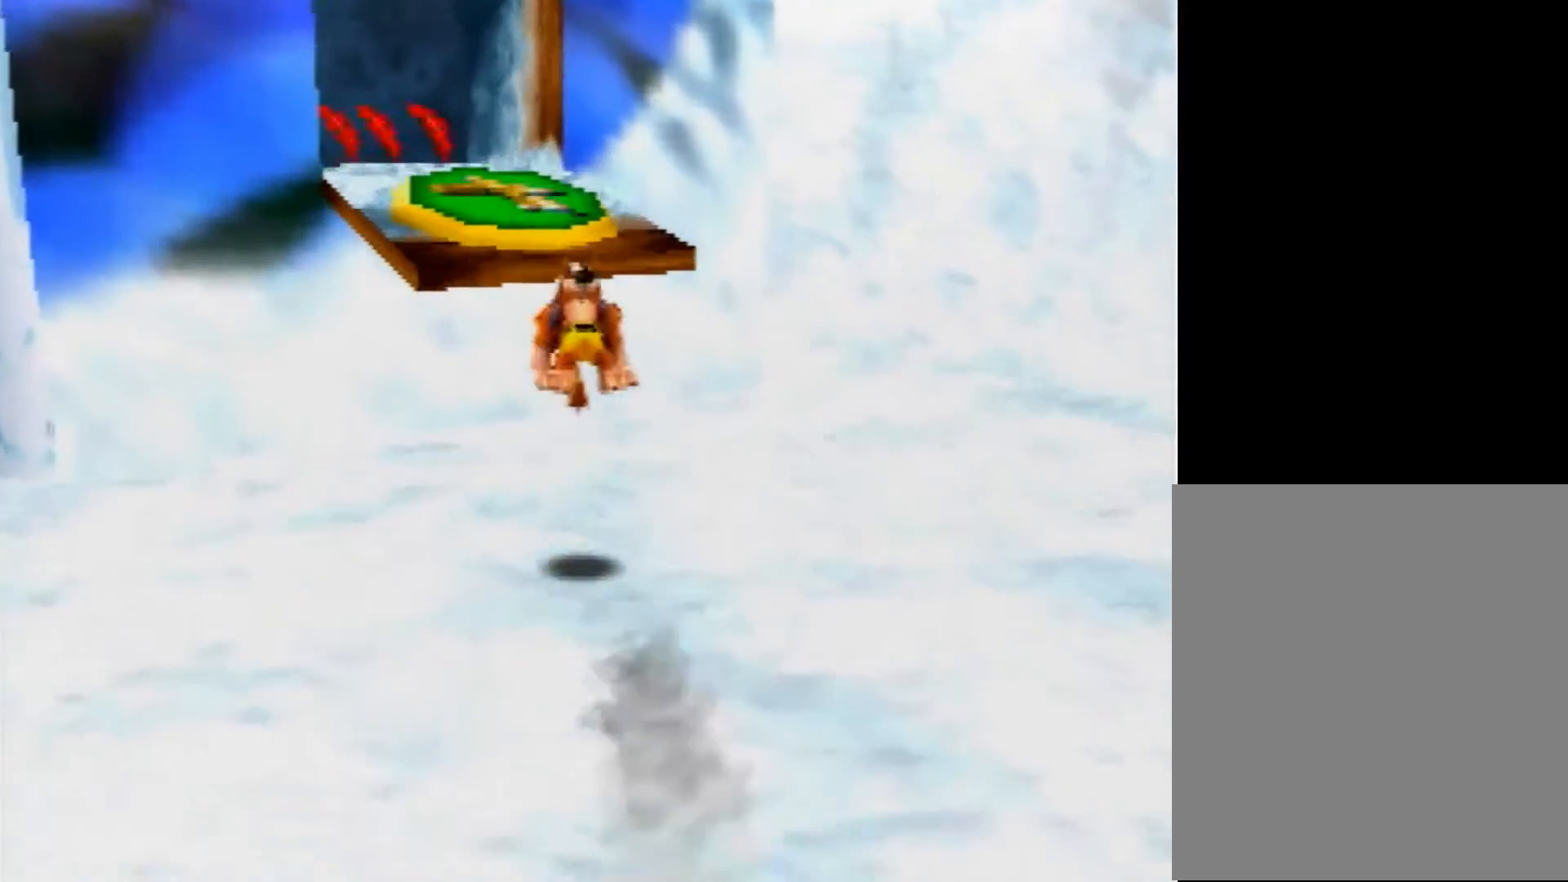
{"buttons": [], "left_stick": "up-left", "events": [[320, "B", "down"], [360, "A", "up"], [360, "Z", "up"], [440, "B", "up"]]}
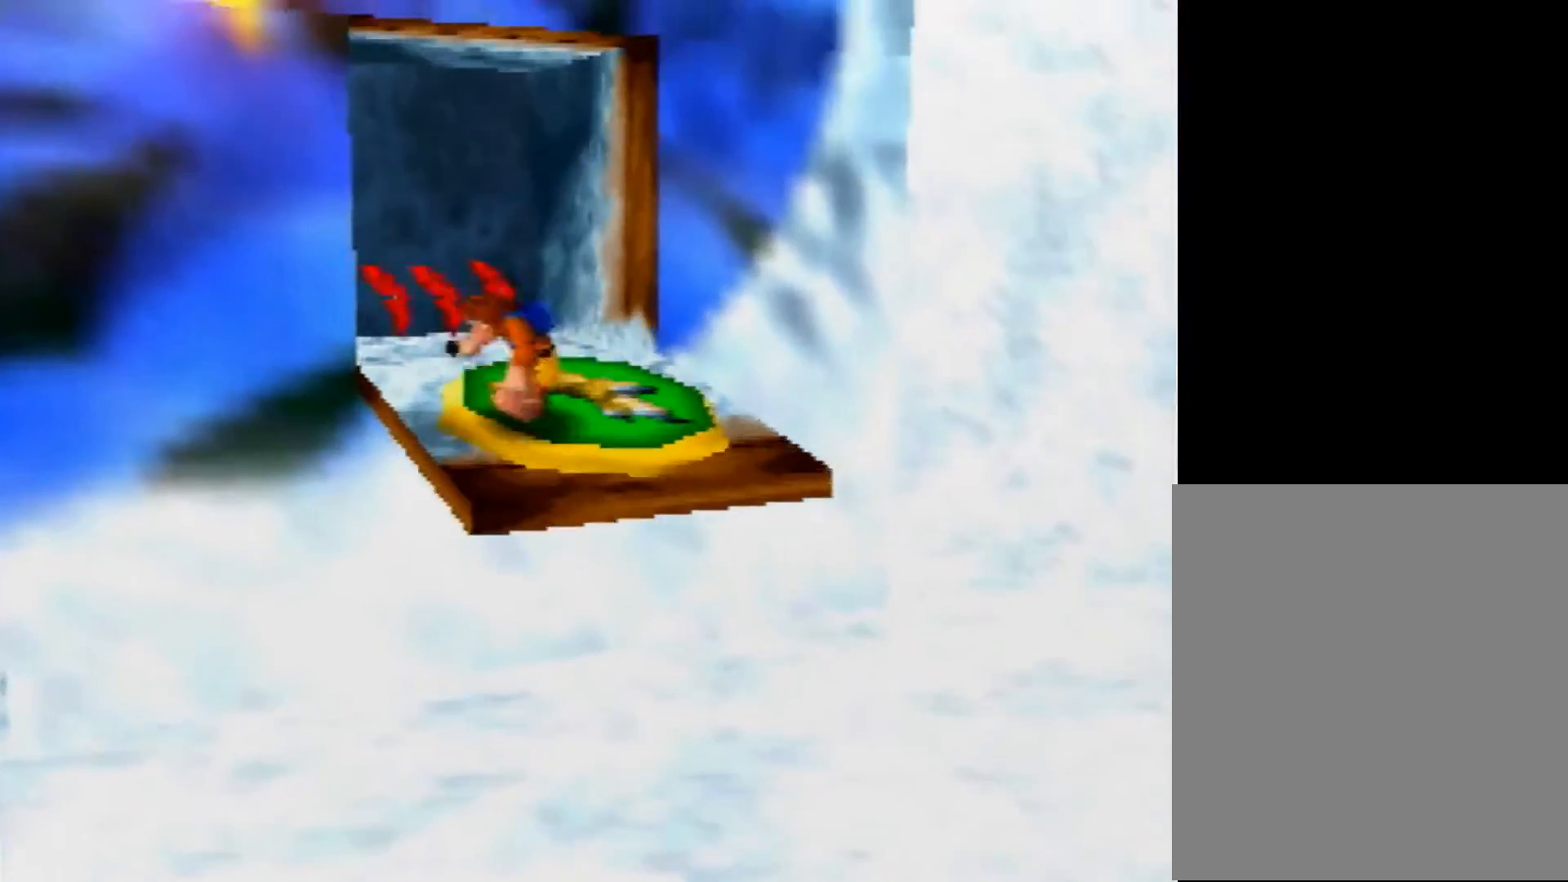
{"buttons": ["A"], "left_stick": "center", "events": [[80, "A", "down"], [80, "left_stick", "center"]]}
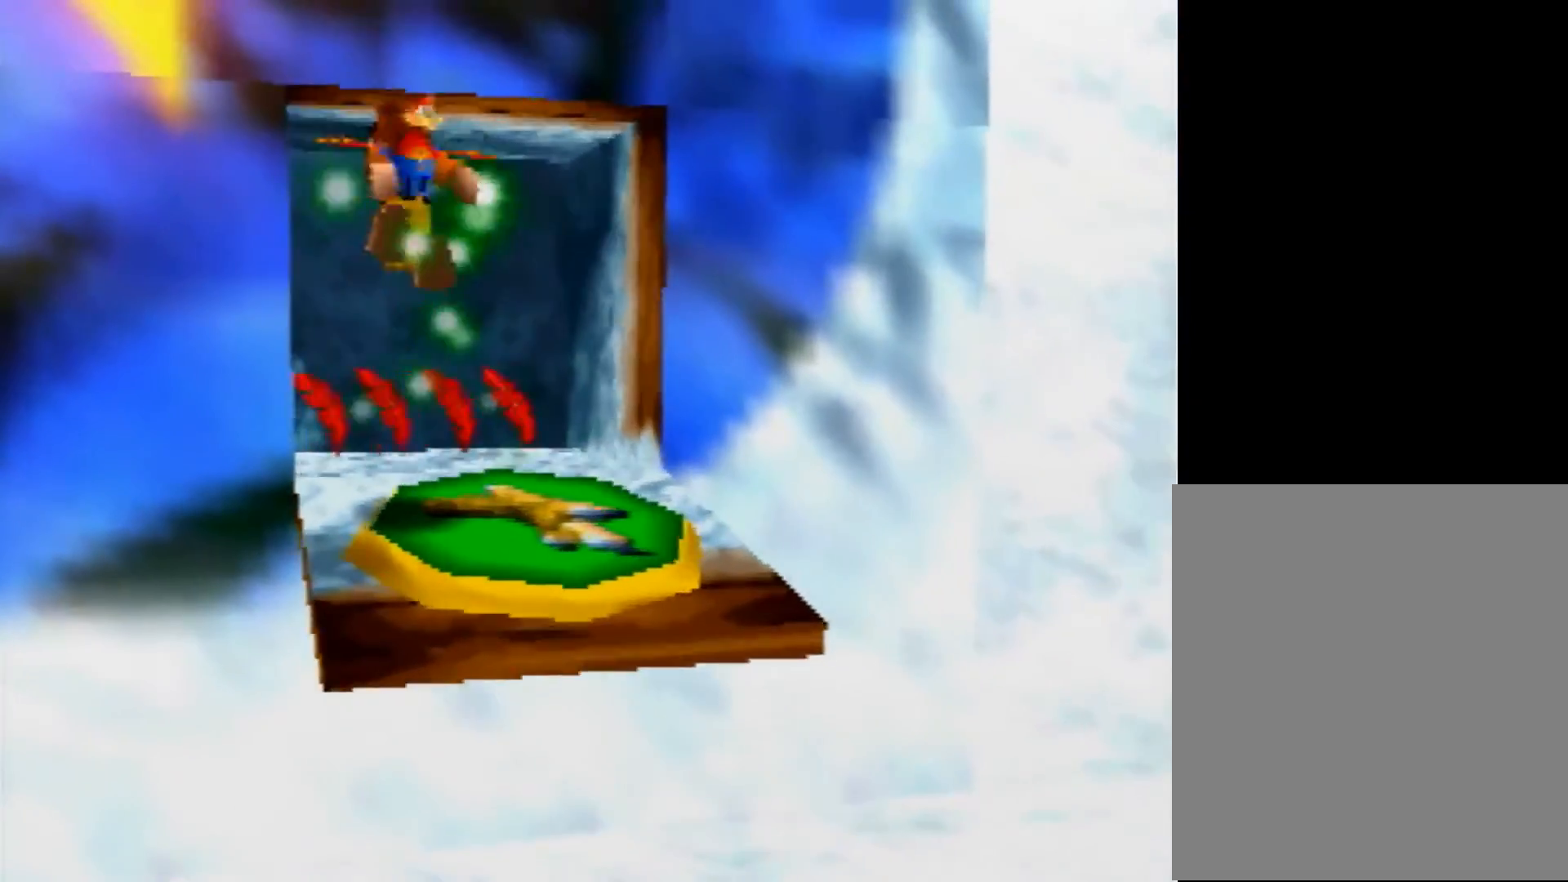
{"buttons": ["A"], "left_stick": "left", "events": [[360, "left_stick", "left"]]}
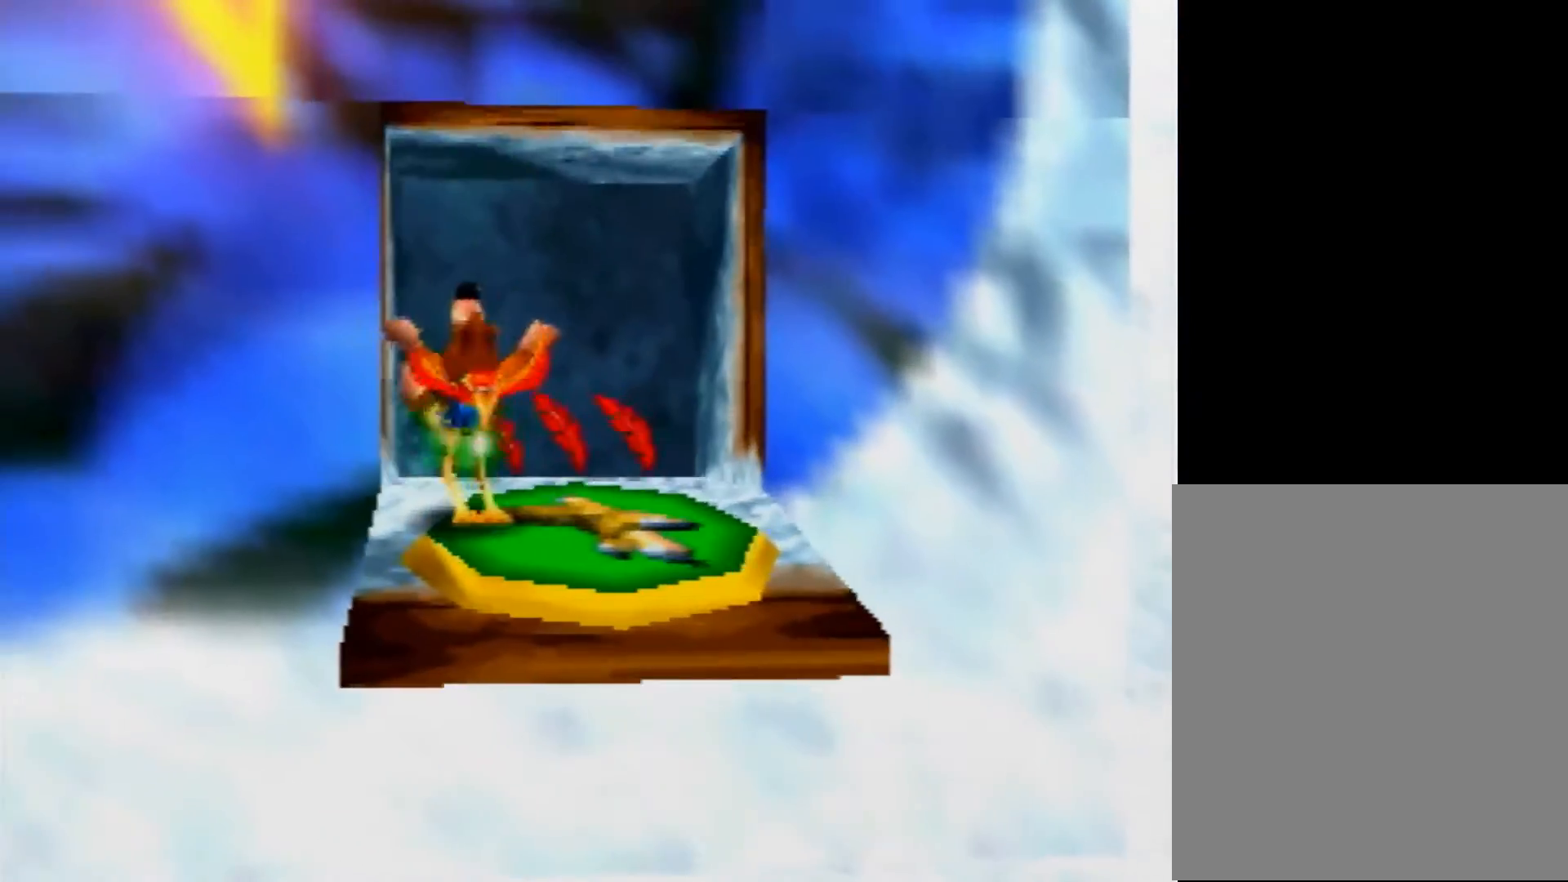
{"buttons": ["A"], "left_stick": "left", "events": []}
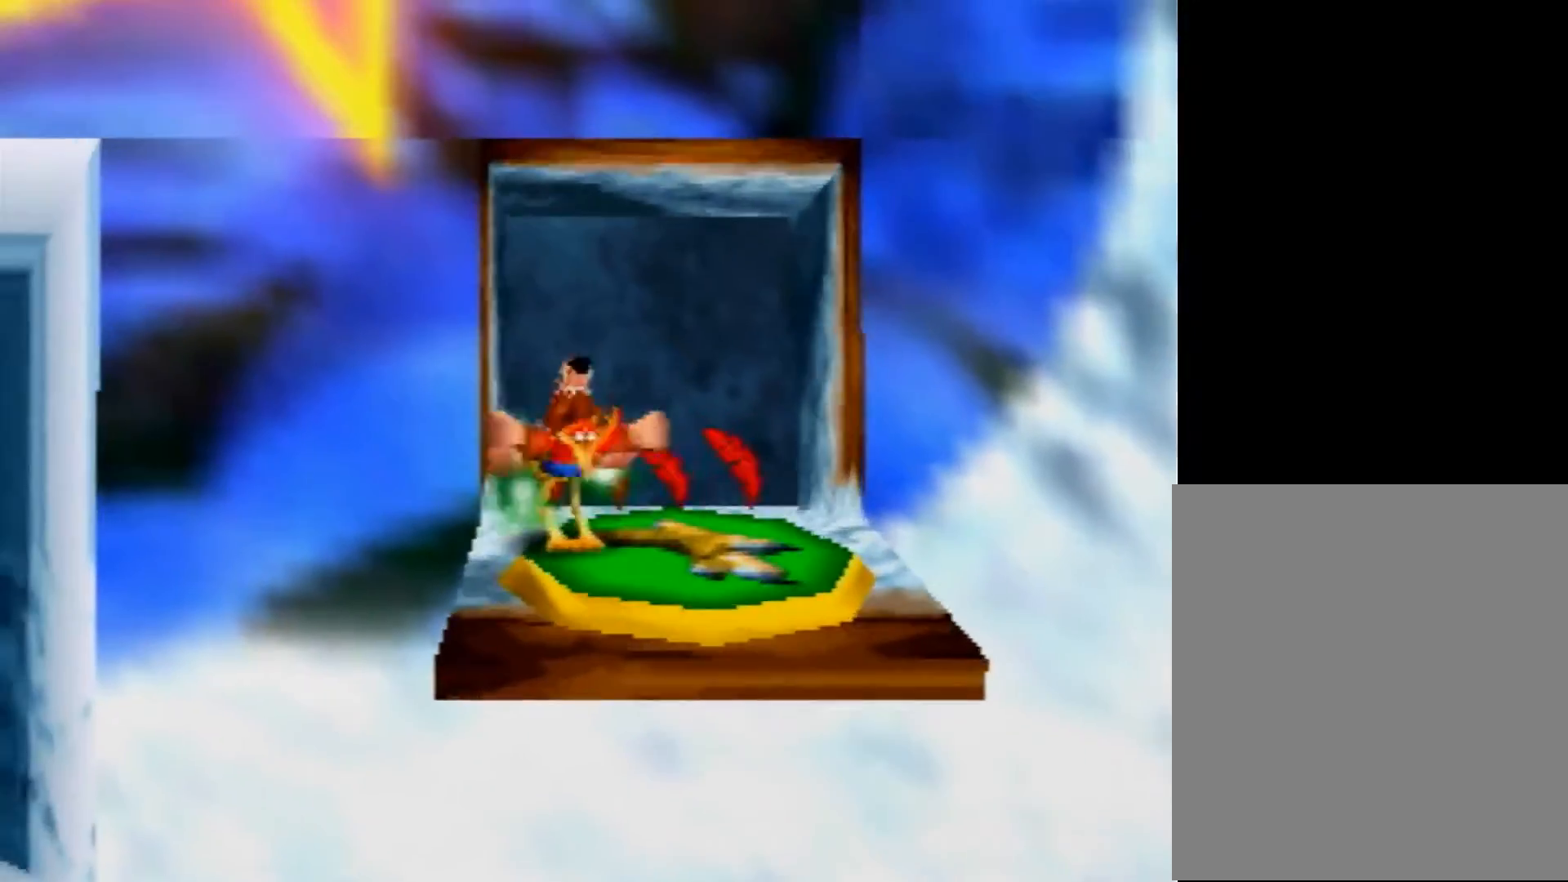
{"buttons": ["A"], "left_stick": "left", "events": []}
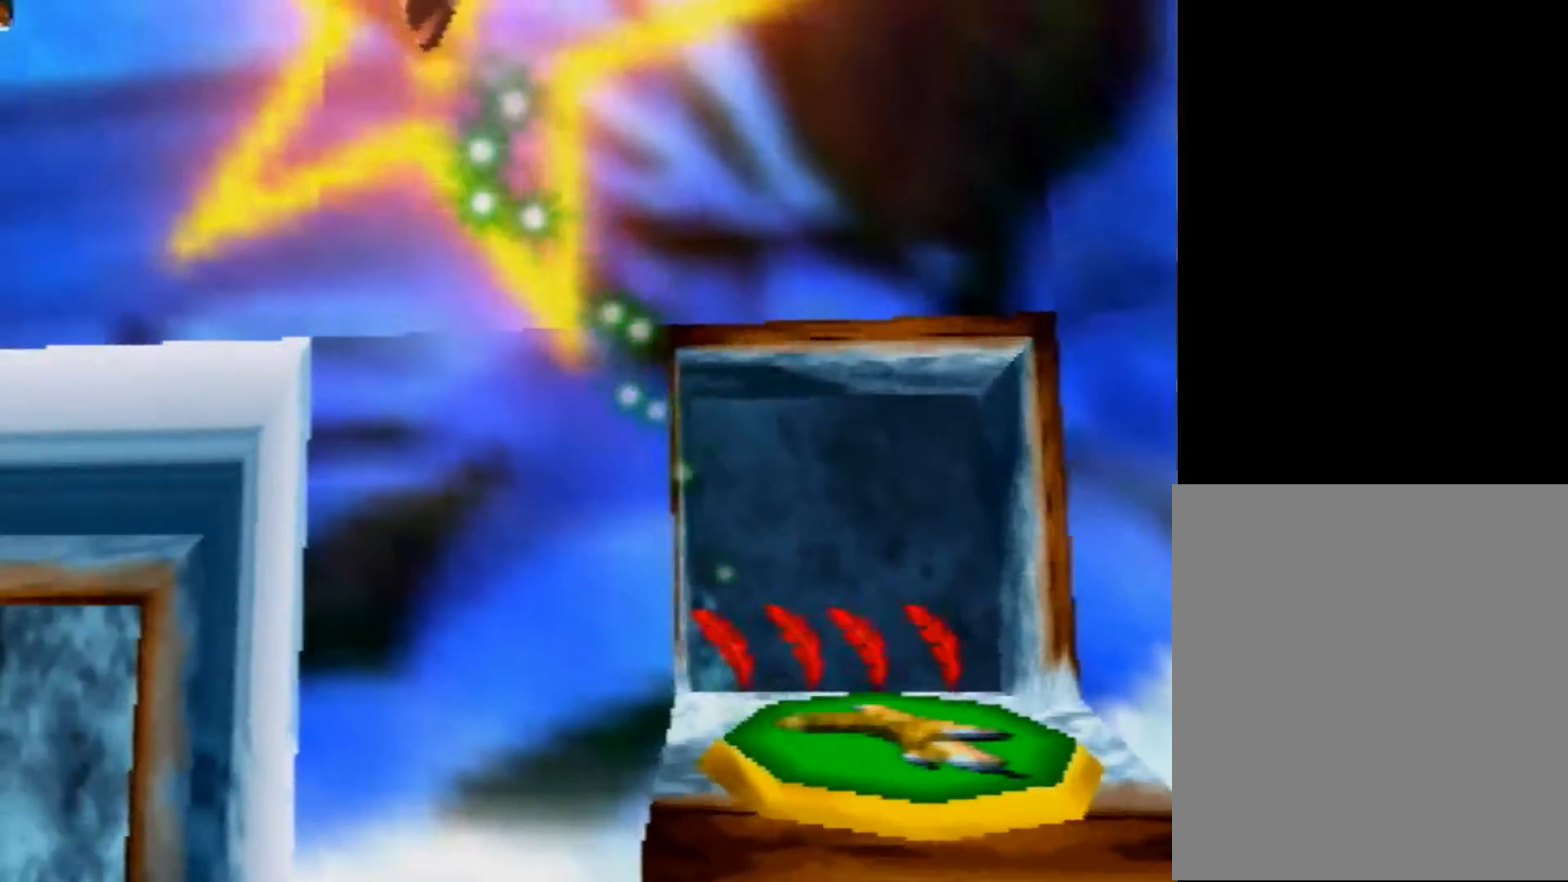
{"buttons": ["A"], "left_stick": "up-left", "events": [[320, "A", "up"], [400, "A", "down"], [440, "left_stick", "up-left"]]}
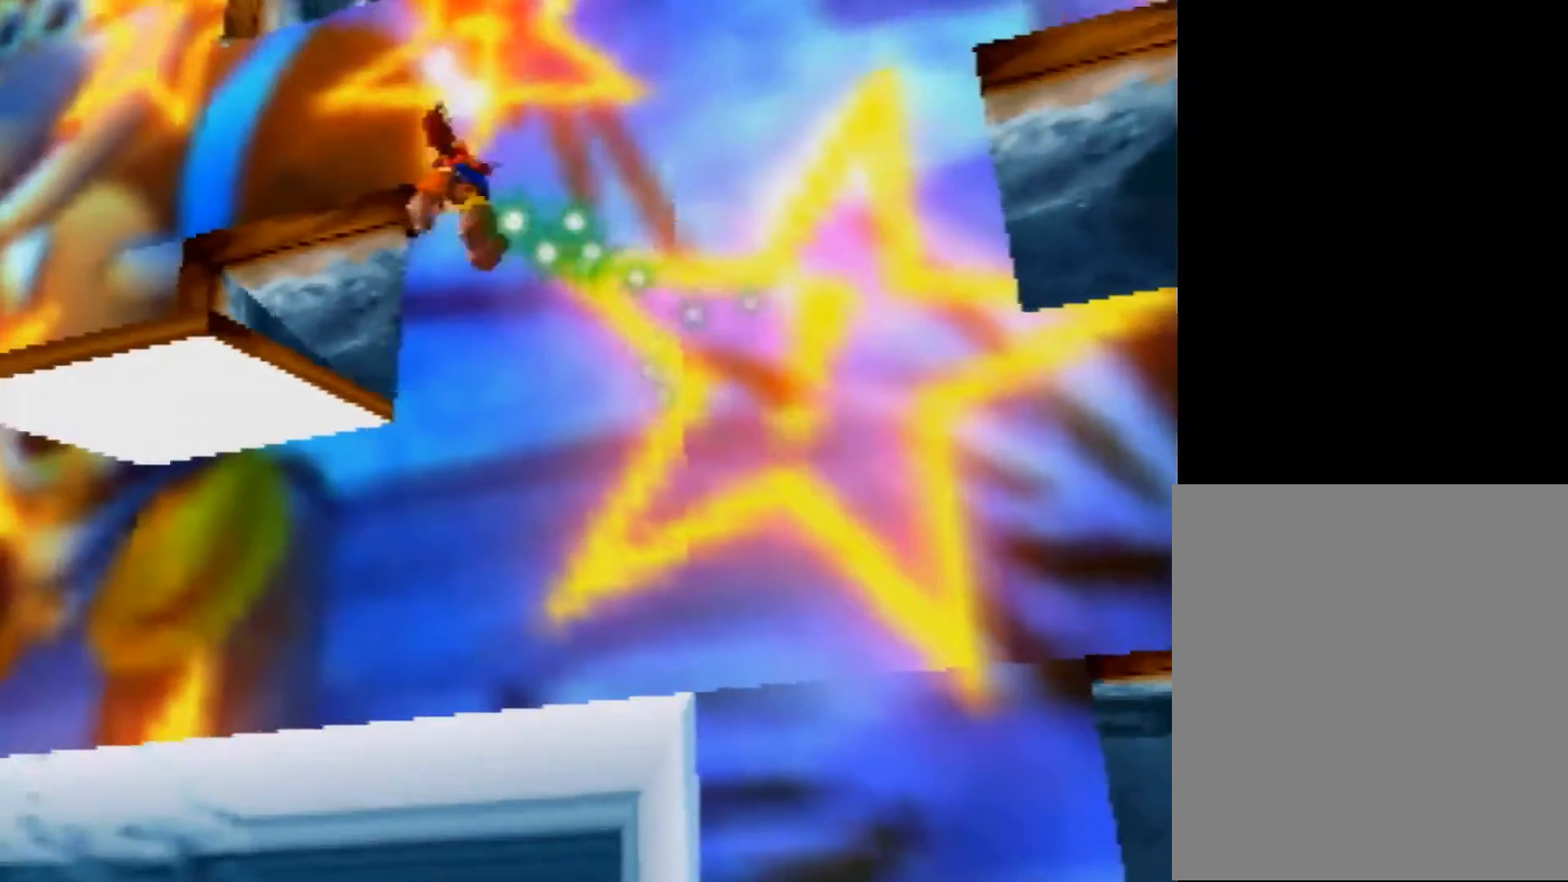
{"buttons": [], "left_stick": "up-left", "events": [[200, "left_stick", "left"], [280, "A", "up"], [360, "left_stick", "up-left"]]}
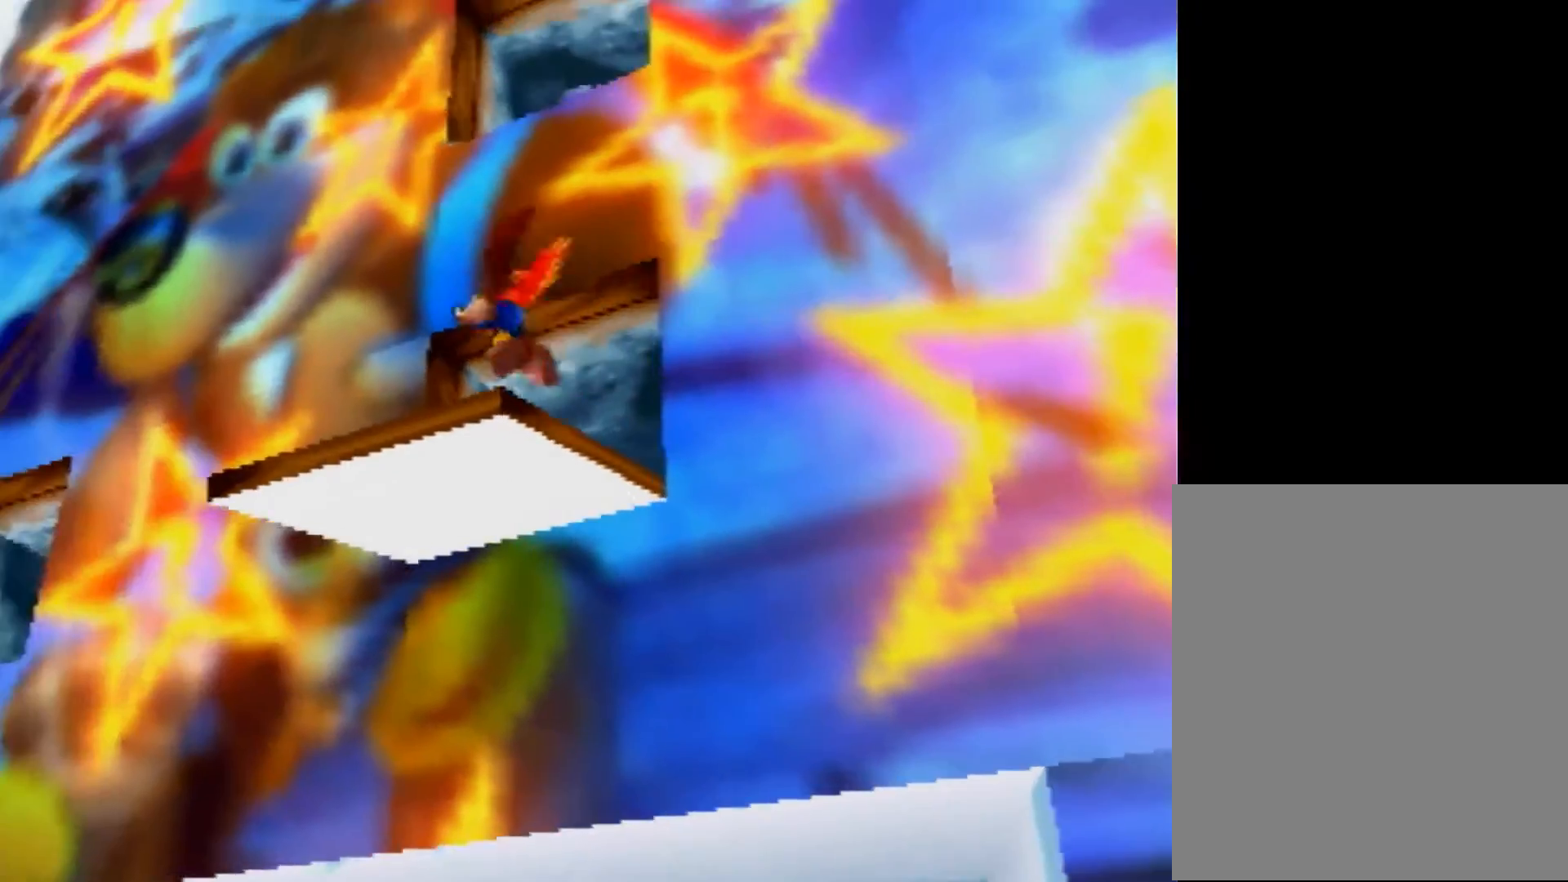
{"buttons": [], "left_stick": "up-left", "events": [[280, "B", "down"], [520, "B", "up"]]}
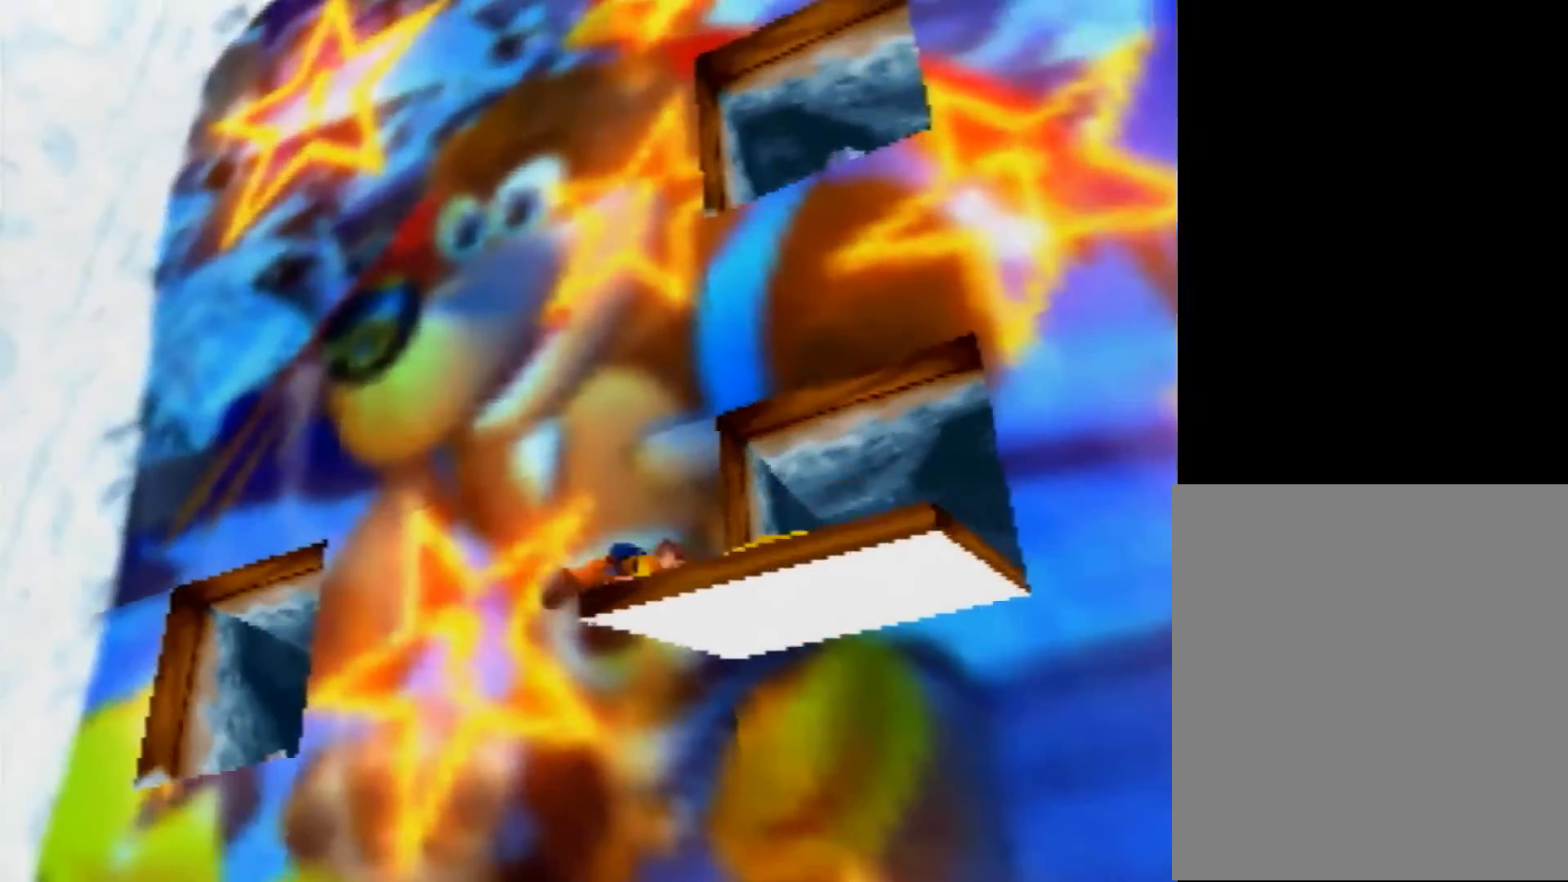
{"buttons": [], "left_stick": "up-left", "events": [[40, "A", "down"], [440, "A", "up"]]}